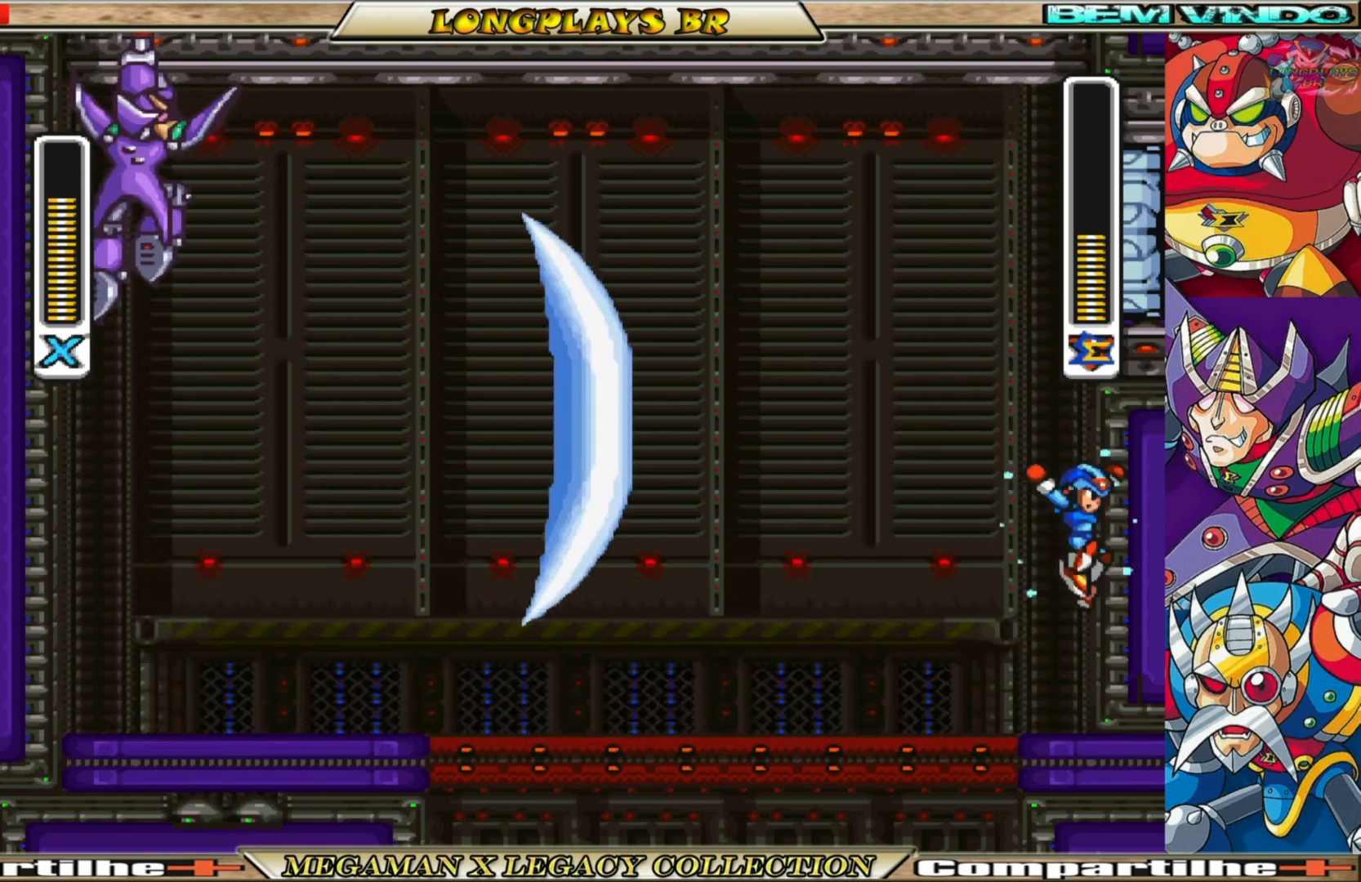
Gameplay with a controller (Xbox layout); each line is a JSON object with the inputs held at the frame after it. "events" lists button and stick changes between this image and that frame as [ms after this image, input, new state], when the widget could be followed in between.
{"buttons": ["X"], "left_stick": "center", "right_stick": "center", "events": [[50, "DPAD_LEFT", "down"], [200, "B", "down"], [433, "B", "up"], [500, "DPAD_LEFT", "up"]]}
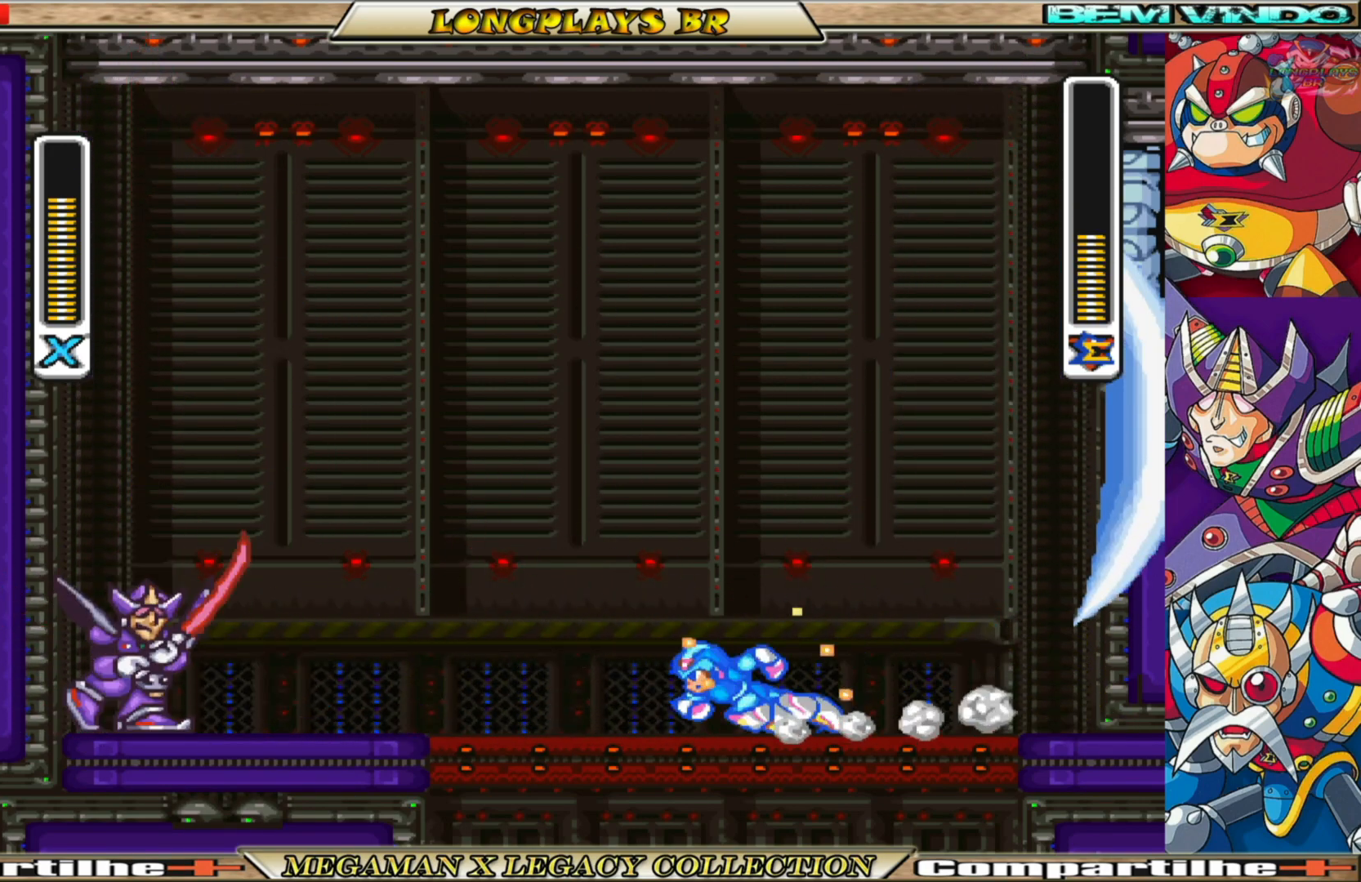
{"buttons": ["A", "B", "X", "DPAD_RIGHT"], "left_stick": "center", "right_stick": "center", "events": [[50, "X", "up"], [133, "X", "down"], [167, "DPAD_RIGHT", "down"], [417, "B", "down"], [433, "A", "down"]]}
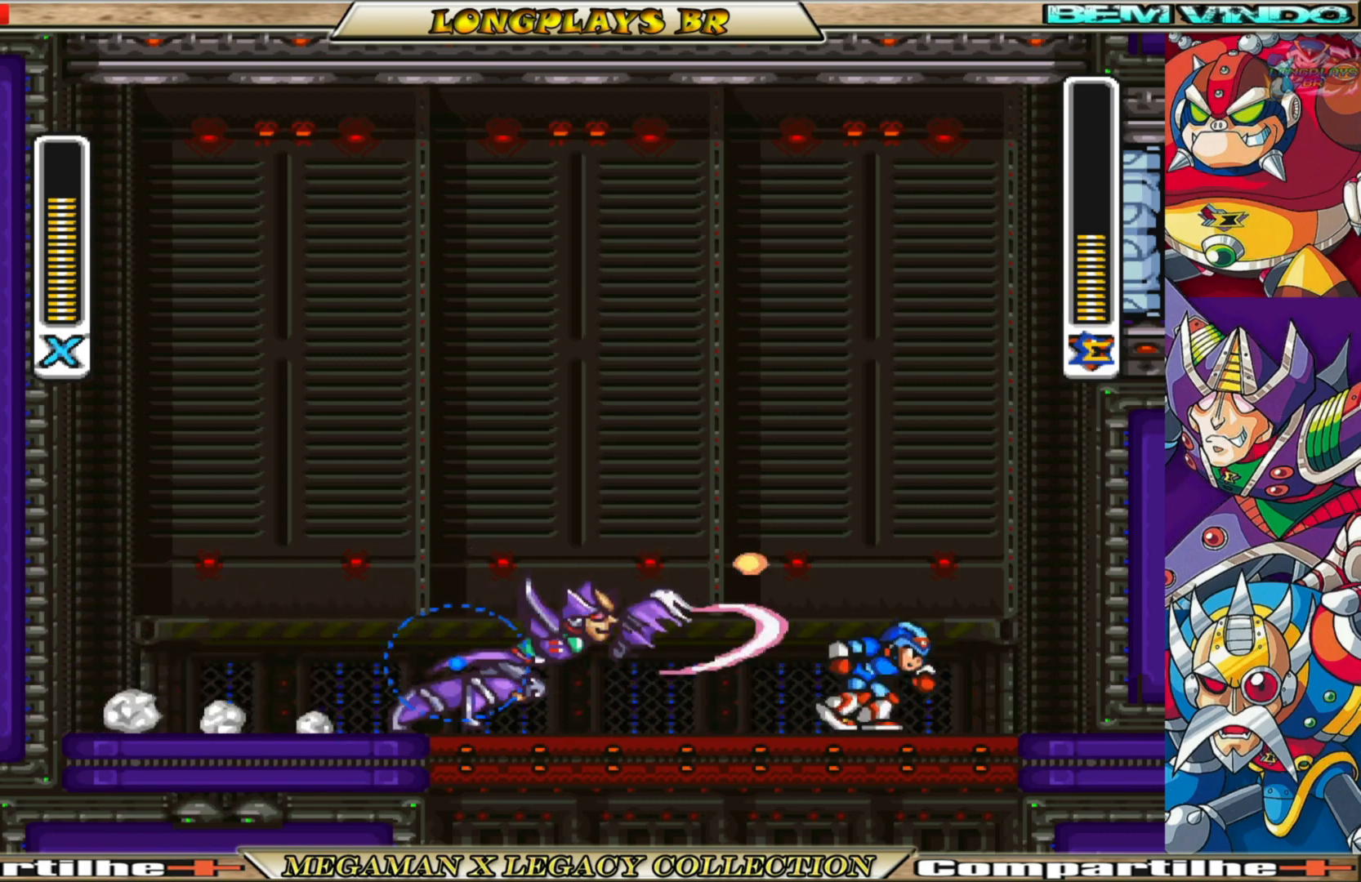
{"buttons": ["A", "B", "X"], "left_stick": "center", "right_stick": "center", "events": [[167, "A", "up"], [183, "B", "up"], [283, "A", "down"], [283, "B", "down"], [450, "DPAD_RIGHT", "up"]]}
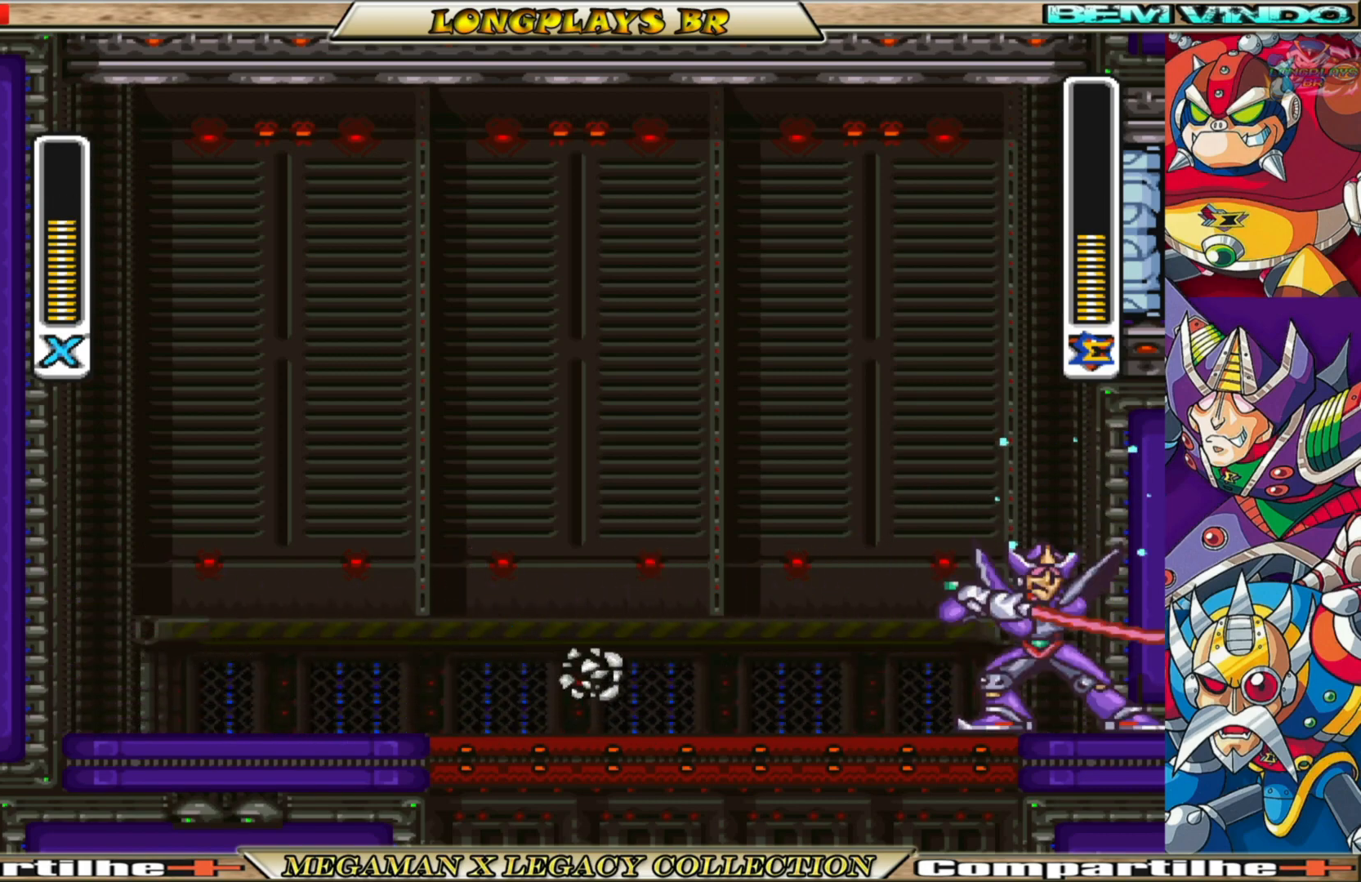
{"buttons": ["B", "X", "DPAD_LEFT"], "left_stick": "center", "right_stick": "center", "events": [[50, "DPAD_LEFT", "down"], [150, "A", "up"], [200, "B", "up"], [417, "B", "down"]]}
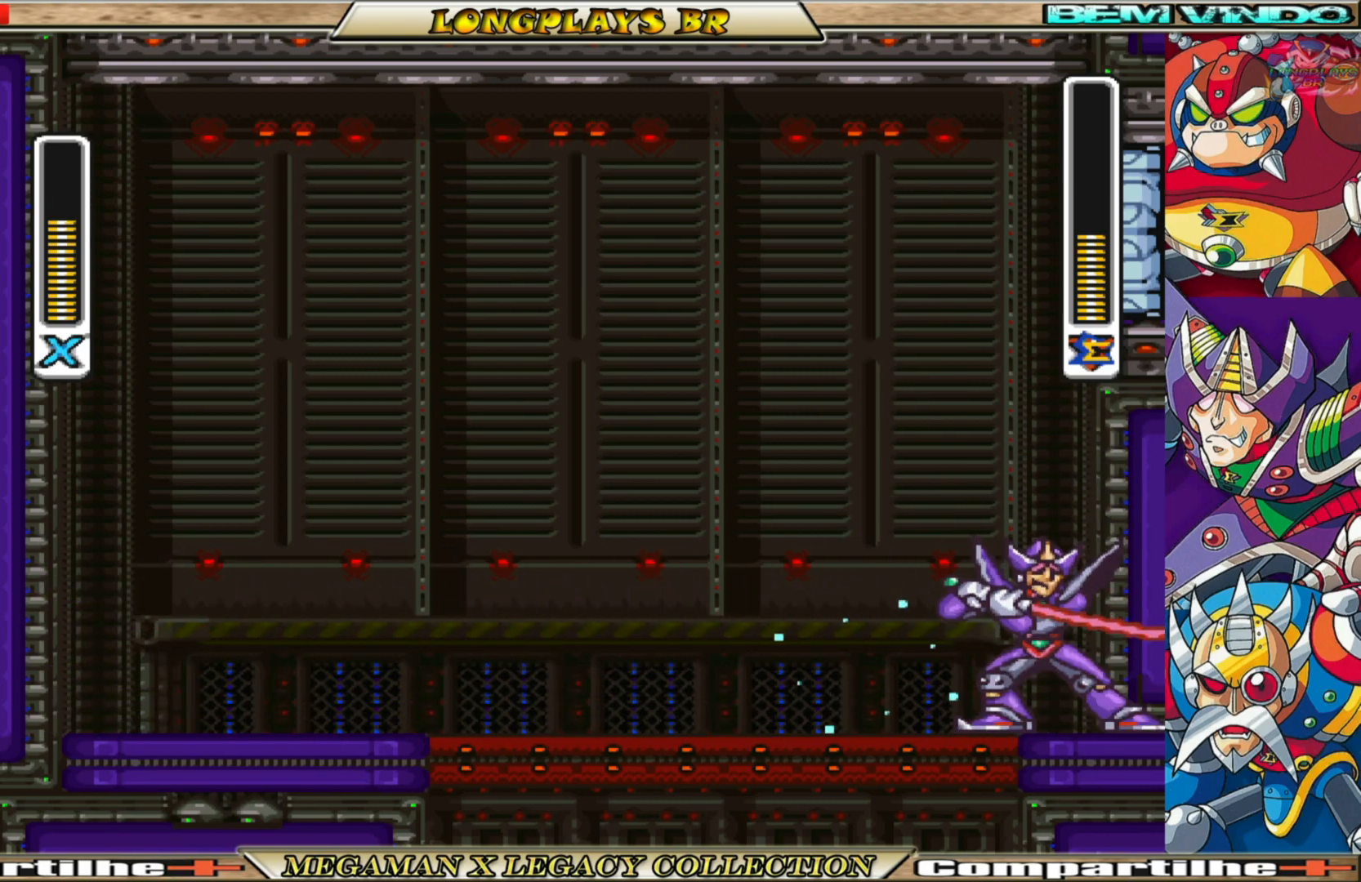
{"buttons": ["X"], "left_stick": "center", "right_stick": "center", "events": [[167, "DPAD_LEFT", "up"], [200, "DPAD_RIGHT", "down"], [250, "B", "up"], [300, "X", "up"], [383, "X", "down"], [417, "DPAD_RIGHT", "up"]]}
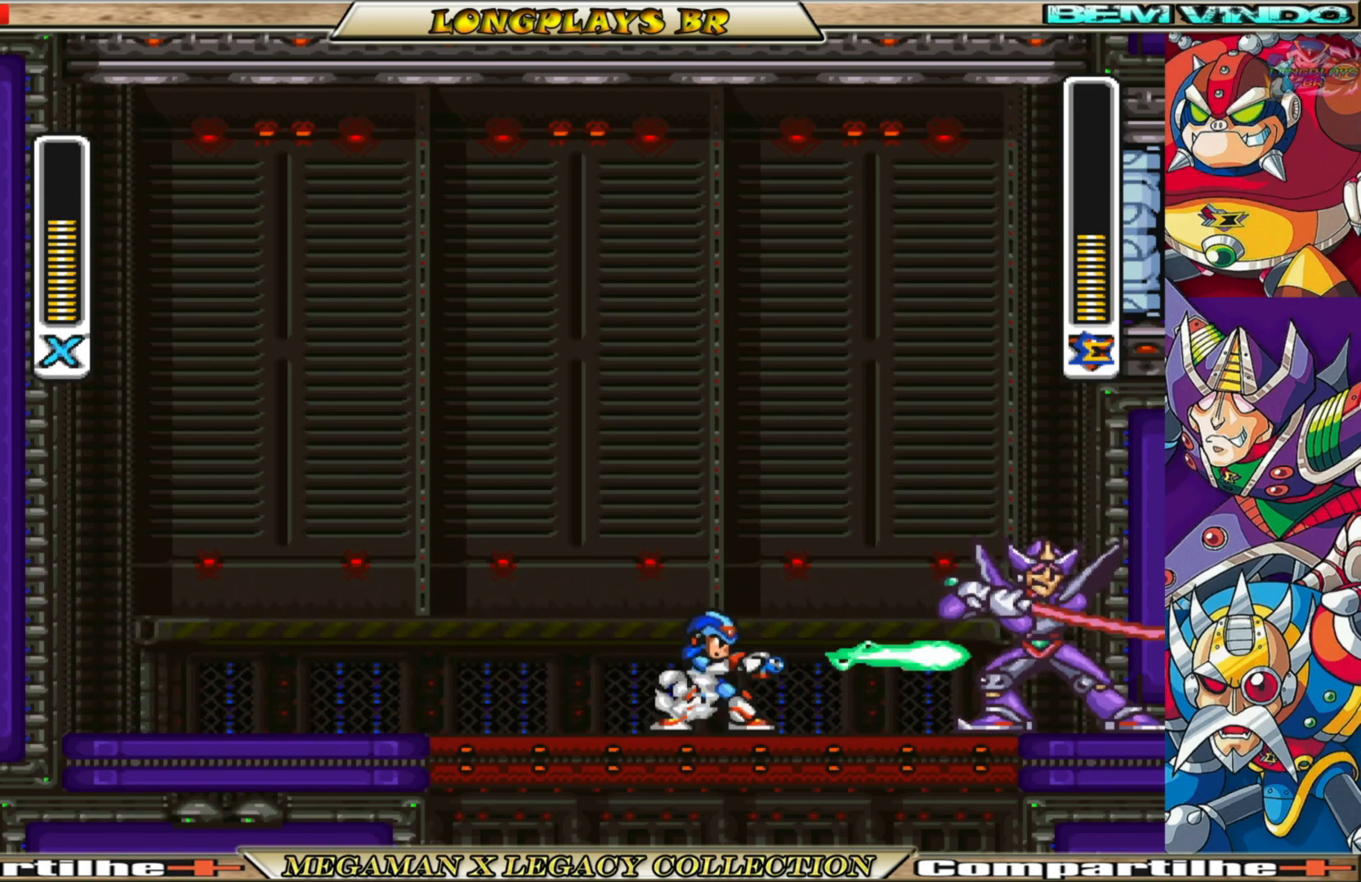
{"buttons": ["A", "B", "X", "DPAD_LEFT"], "left_stick": "center", "right_stick": "center", "events": [[150, "DPAD_LEFT", "down"], [250, "B", "down"], [400, "A", "down"]]}
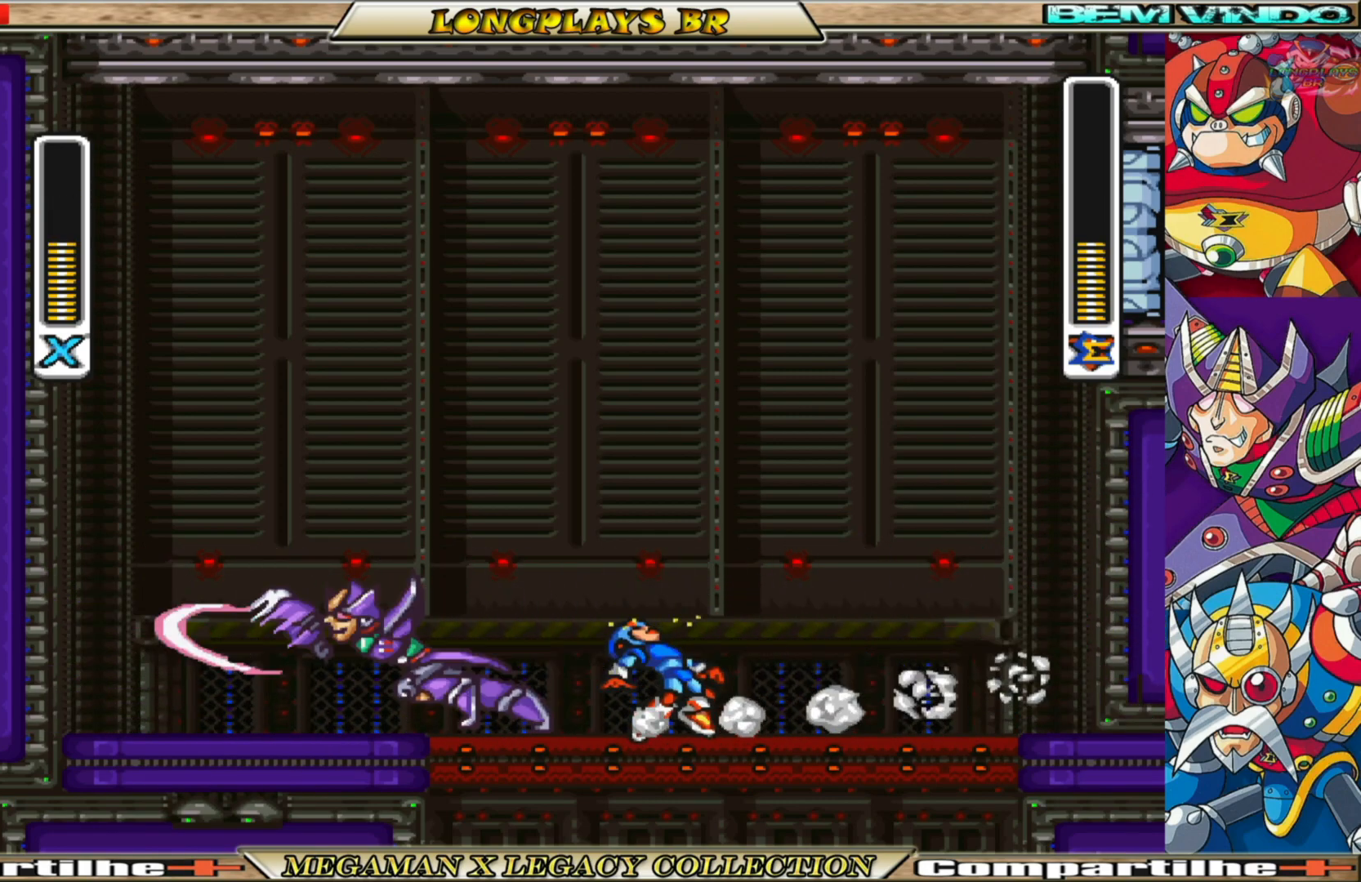
{"buttons": ["B", "X", "DPAD_LEFT"], "left_stick": "center", "right_stick": "center", "events": [[17, "DPAD_LEFT", "up"], [83, "DPAD_RIGHT", "down"], [117, "A", "up"], [133, "B", "up"], [383, "B", "down"], [467, "DPAD_RIGHT", "up"], [500, "DPAD_LEFT", "down"]]}
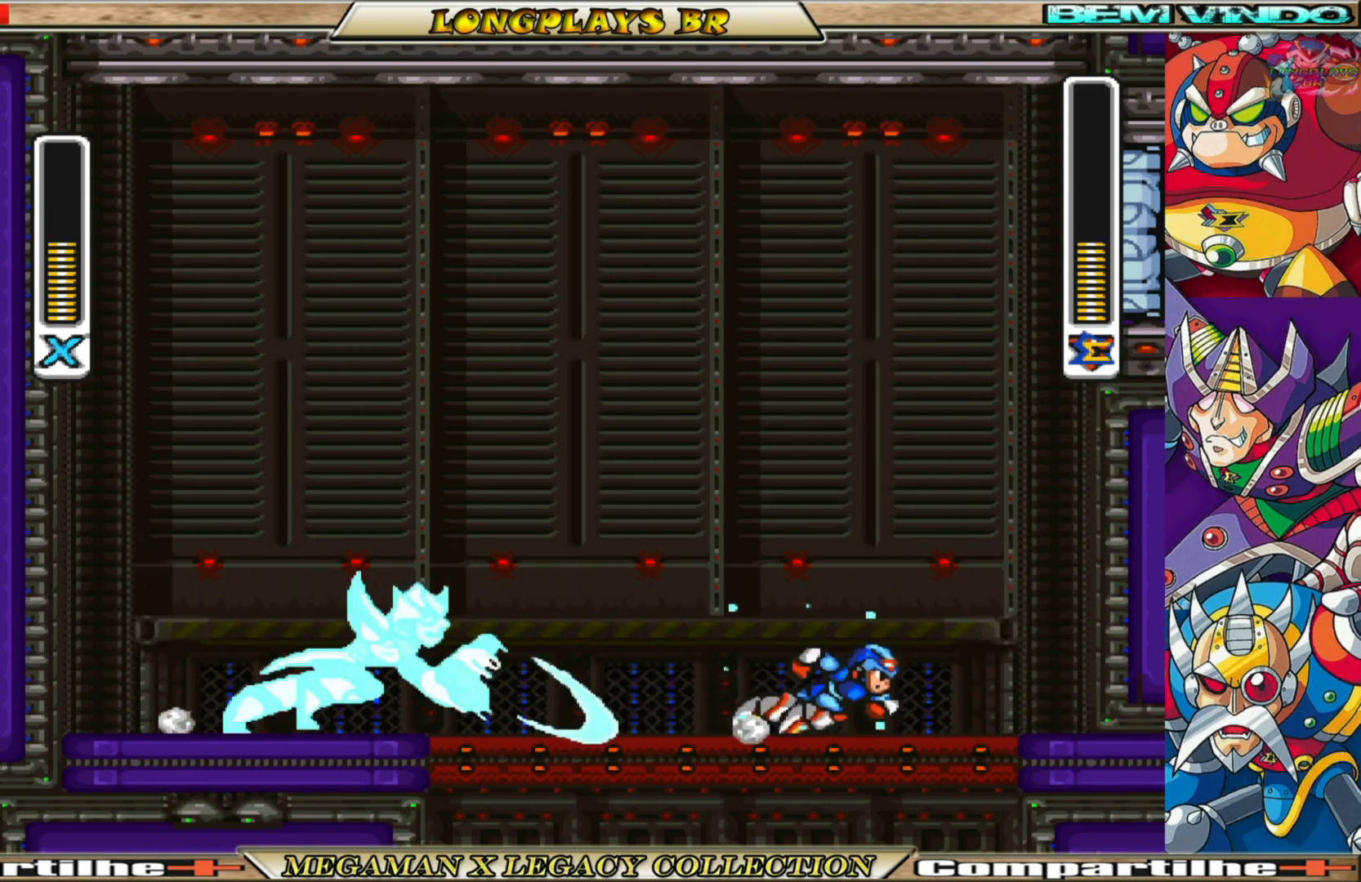
{"buttons": ["A", "B", "X", "DPAD_LEFT"], "left_stick": "center", "right_stick": "center", "events": [[67, "B", "up"], [83, "X", "up"], [100, "DPAD_LEFT", "up"], [167, "DPAD_RIGHT", "down"], [167, "X", "down"], [300, "B", "down"], [300, "DPAD_RIGHT", "up"], [350, "DPAD_LEFT", "down"], [367, "A", "down"]]}
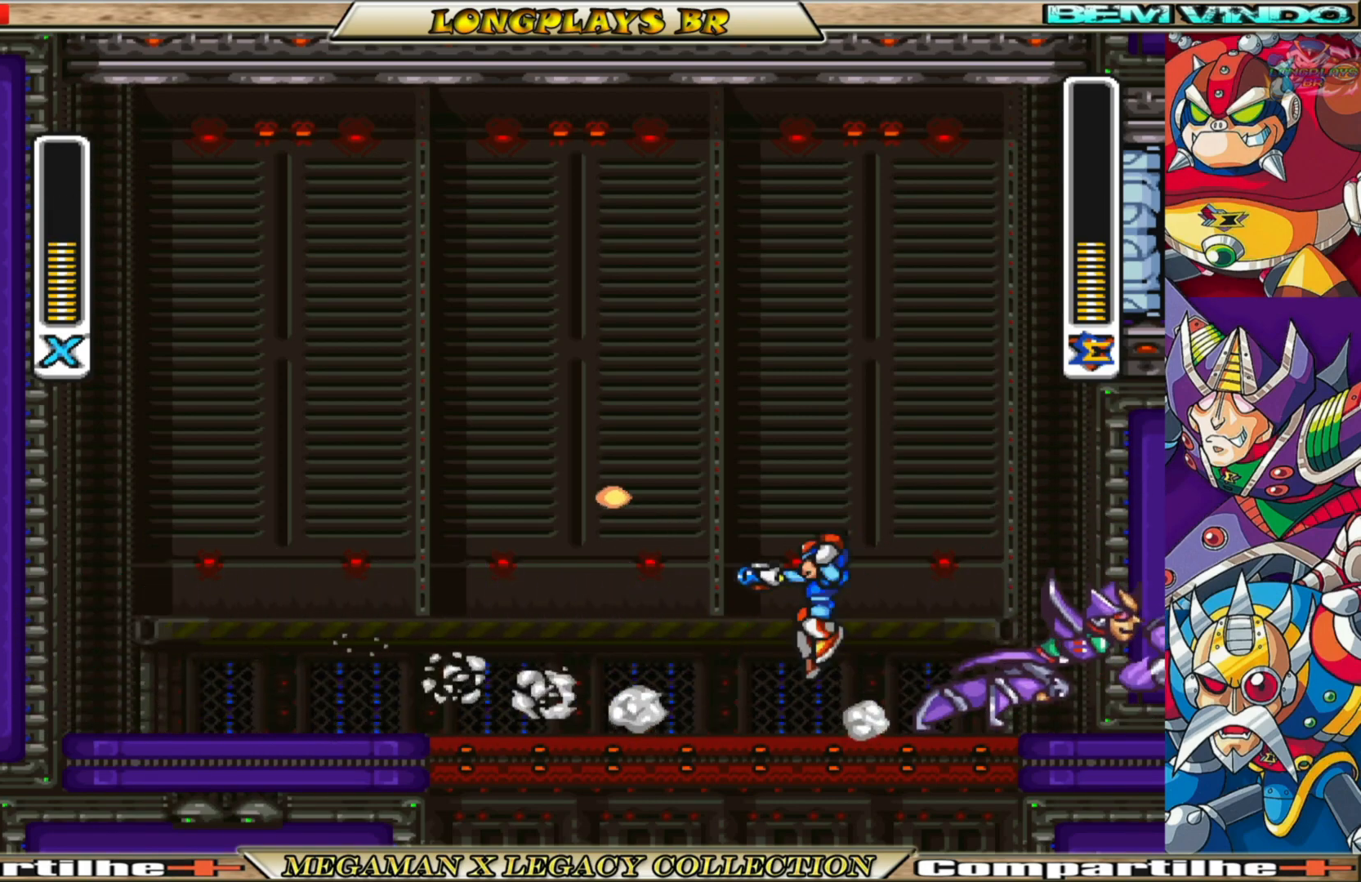
{"buttons": ["X", "DPAD_LEFT"], "left_stick": "center", "right_stick": "center", "events": [[300, "A", "up"], [350, "B", "up"]]}
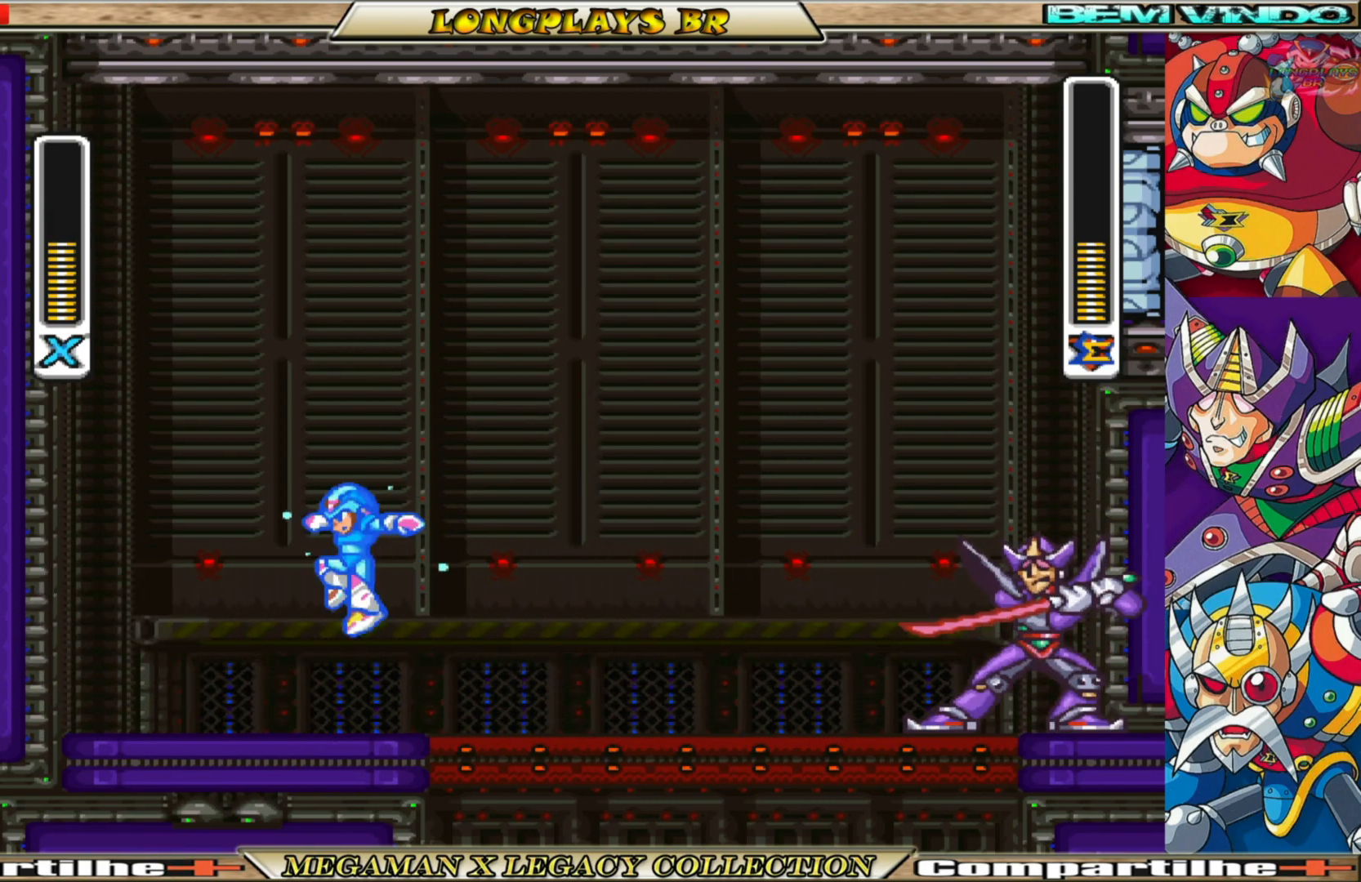
{"buttons": ["X", "DPAD_LEFT"], "left_stick": "center", "right_stick": "center", "events": [[17, "DPAD_LEFT", "up"], [83, "DPAD_RIGHT", "down"], [200, "DPAD_RIGHT", "up"], [283, "DPAD_LEFT", "down"]]}
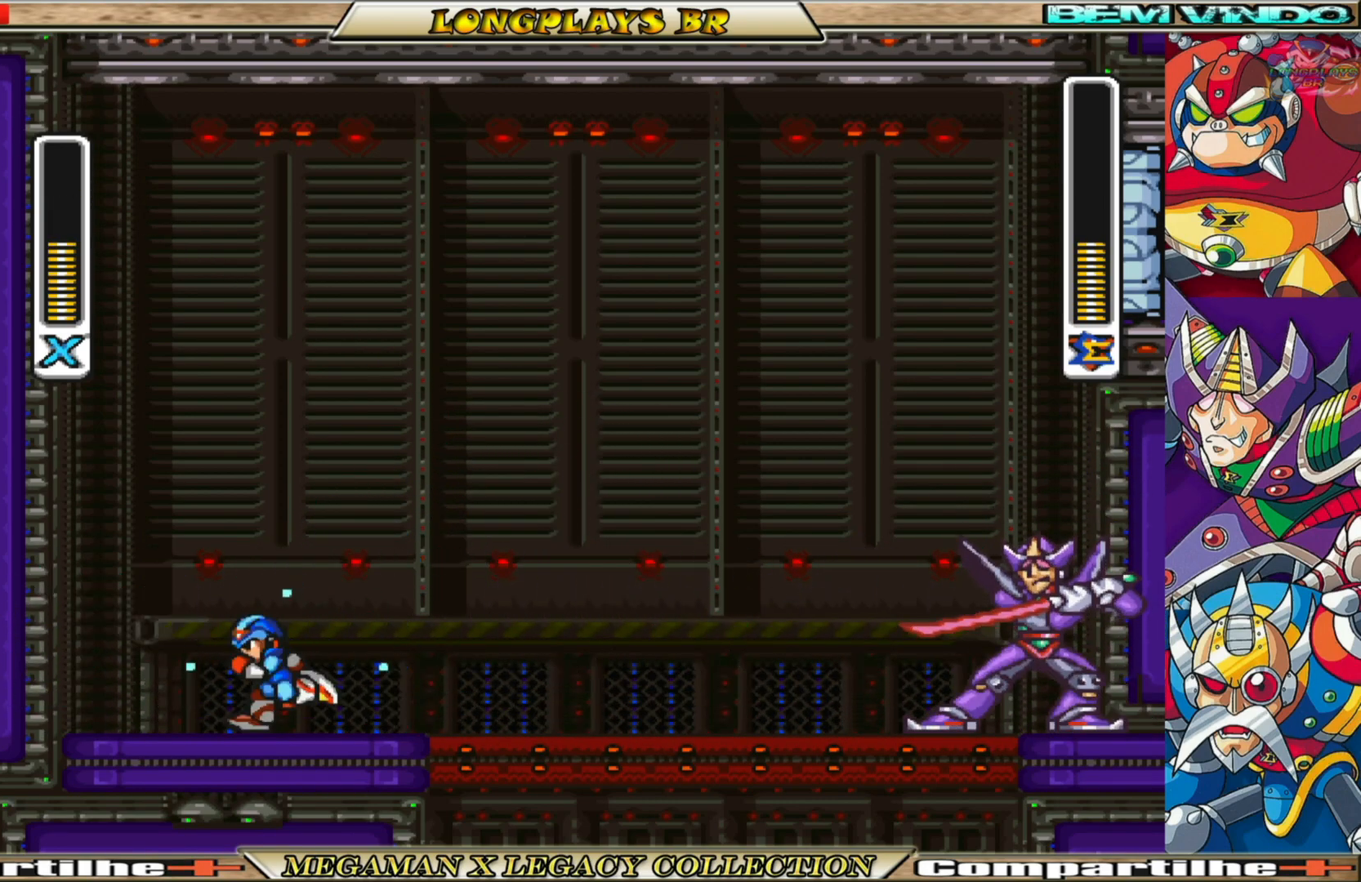
{"buttons": [], "left_stick": "center", "right_stick": "center", "events": [[200, "DPAD_LEFT", "up"], [267, "DPAD_RIGHT", "down"], [433, "DPAD_RIGHT", "up"], [483, "X", "up"]]}
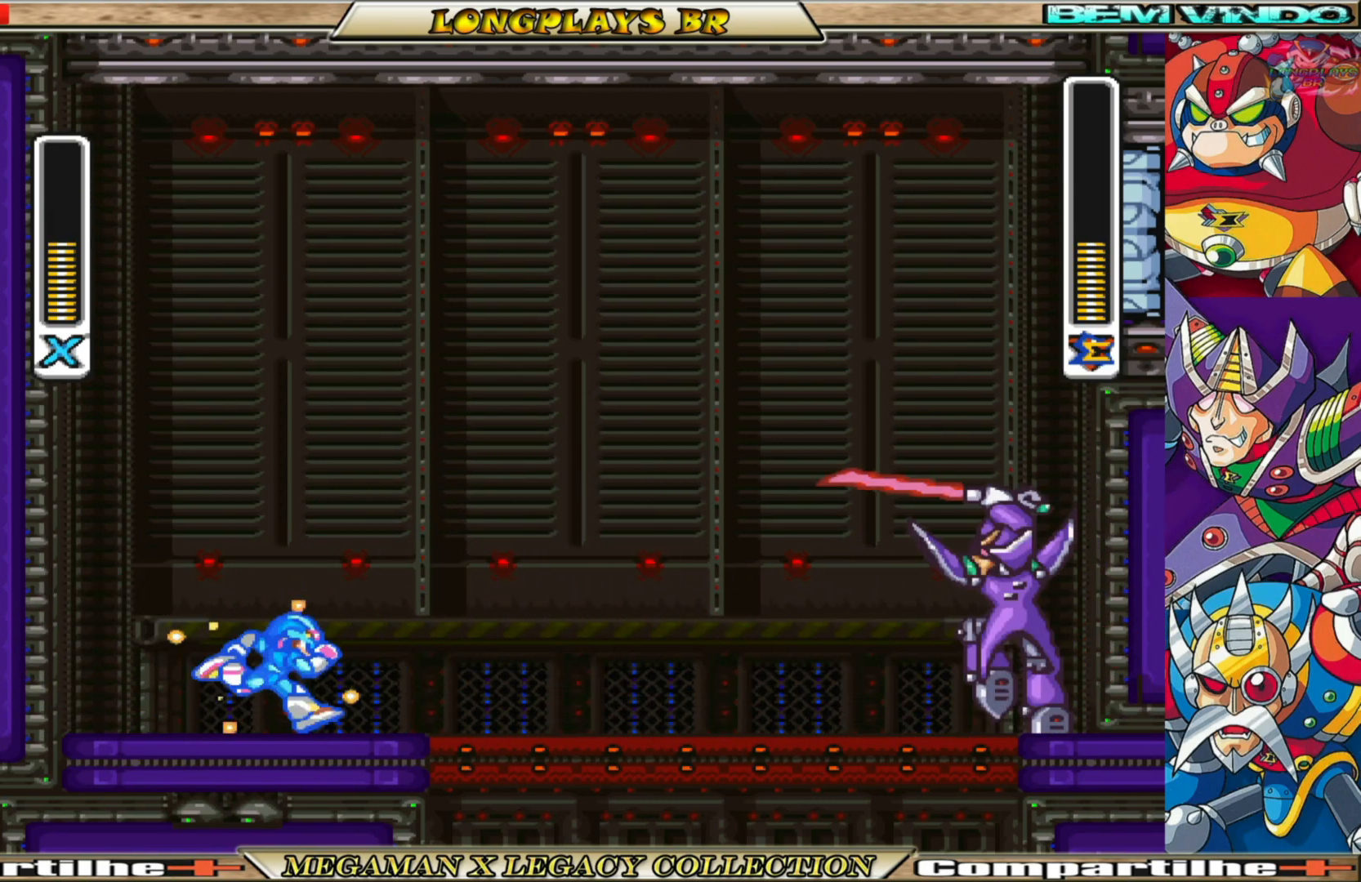
{"buttons": ["X", "DPAD_RIGHT"], "left_stick": "center", "right_stick": "center", "events": [[67, "X", "down"], [100, "DPAD_LEFT", "down"], [300, "DPAD_LEFT", "up"], [467, "DPAD_RIGHT", "down"]]}
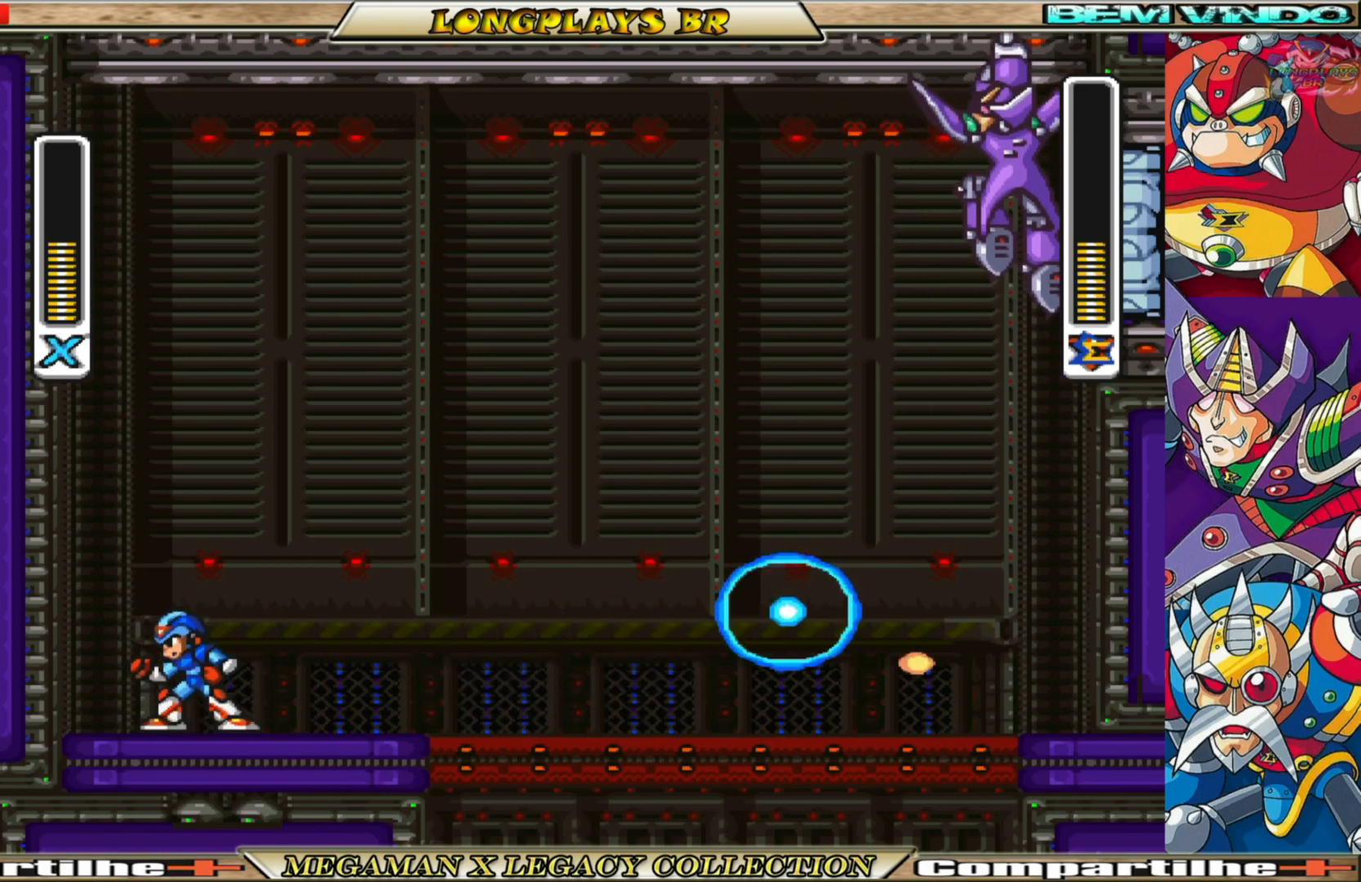
{"buttons": [], "left_stick": "center", "right_stick": "center", "events": [[100, "B", "down"], [283, "DPAD_RIGHT", "up"], [433, "B", "up"], [467, "X", "up"]]}
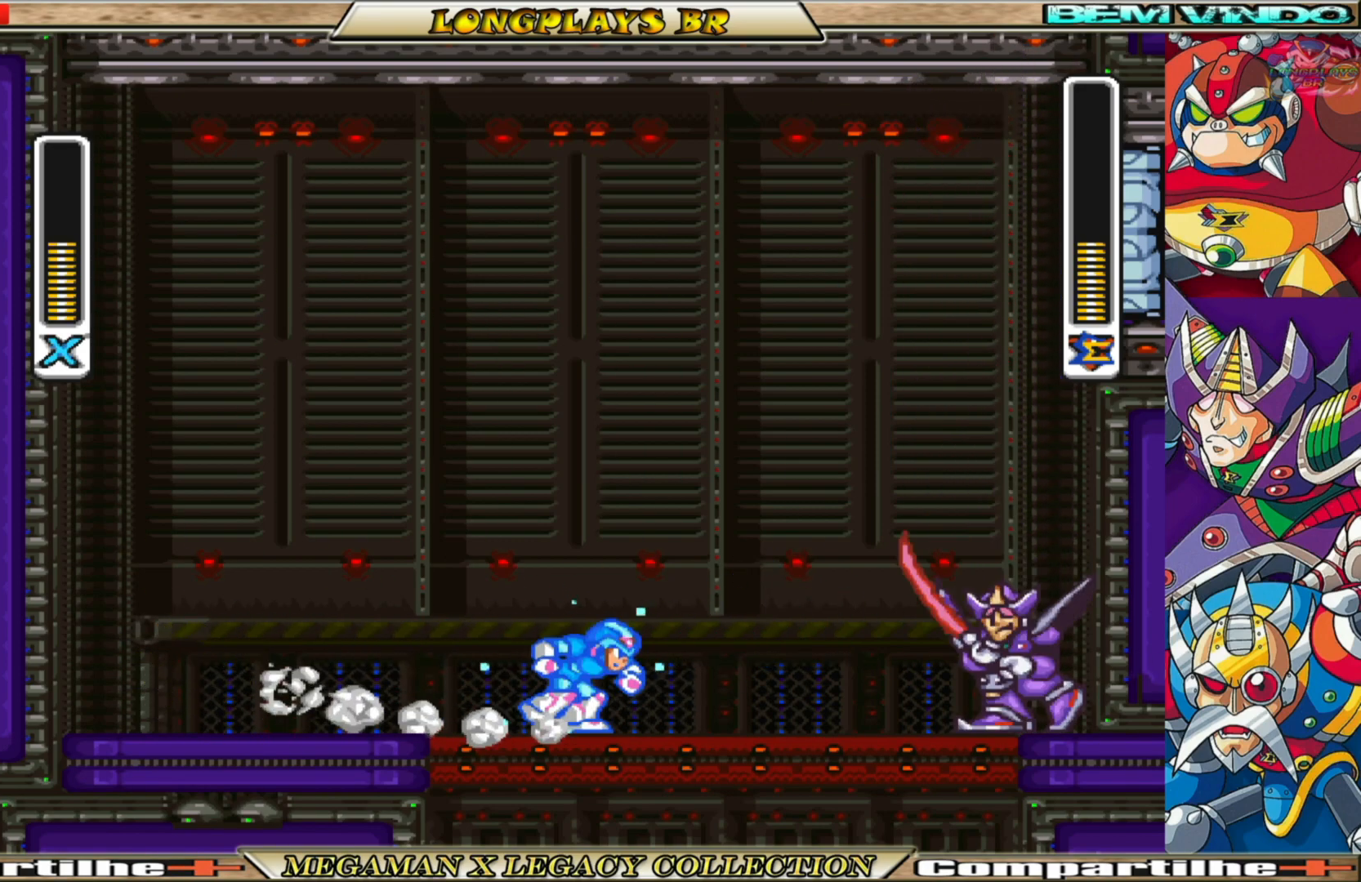
{"buttons": ["A", "B", "X", "DPAD_LEFT"], "left_stick": "center", "right_stick": "center", "events": [[50, "X", "down"], [233, "DPAD_LEFT", "down"], [367, "B", "down"], [417, "A", "down"]]}
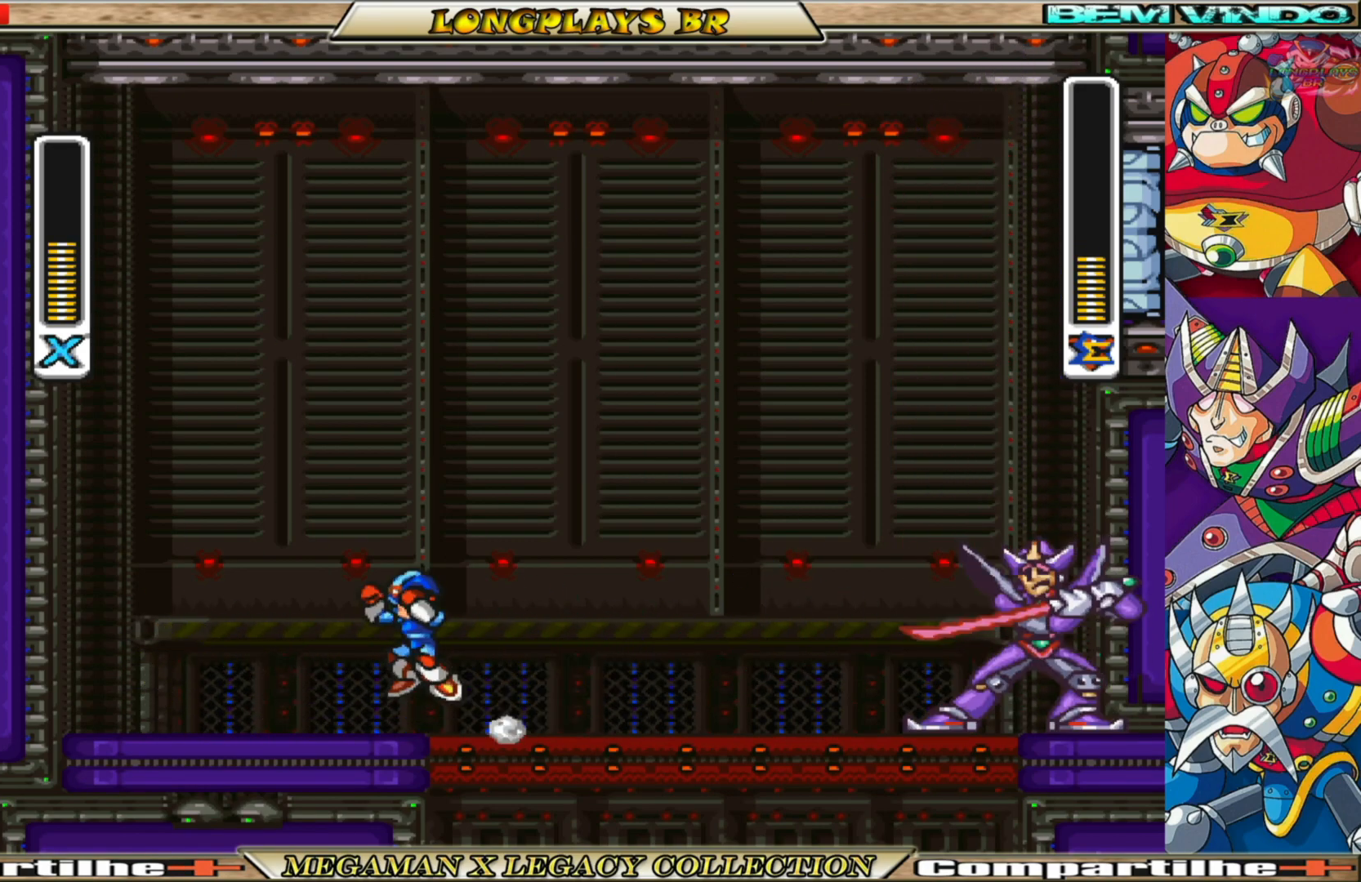
{"buttons": ["B", "X", "DPAD_LEFT"], "left_stick": "center", "right_stick": "center", "events": [[333, "A", "up"], [350, "B", "up"], [500, "B", "down"]]}
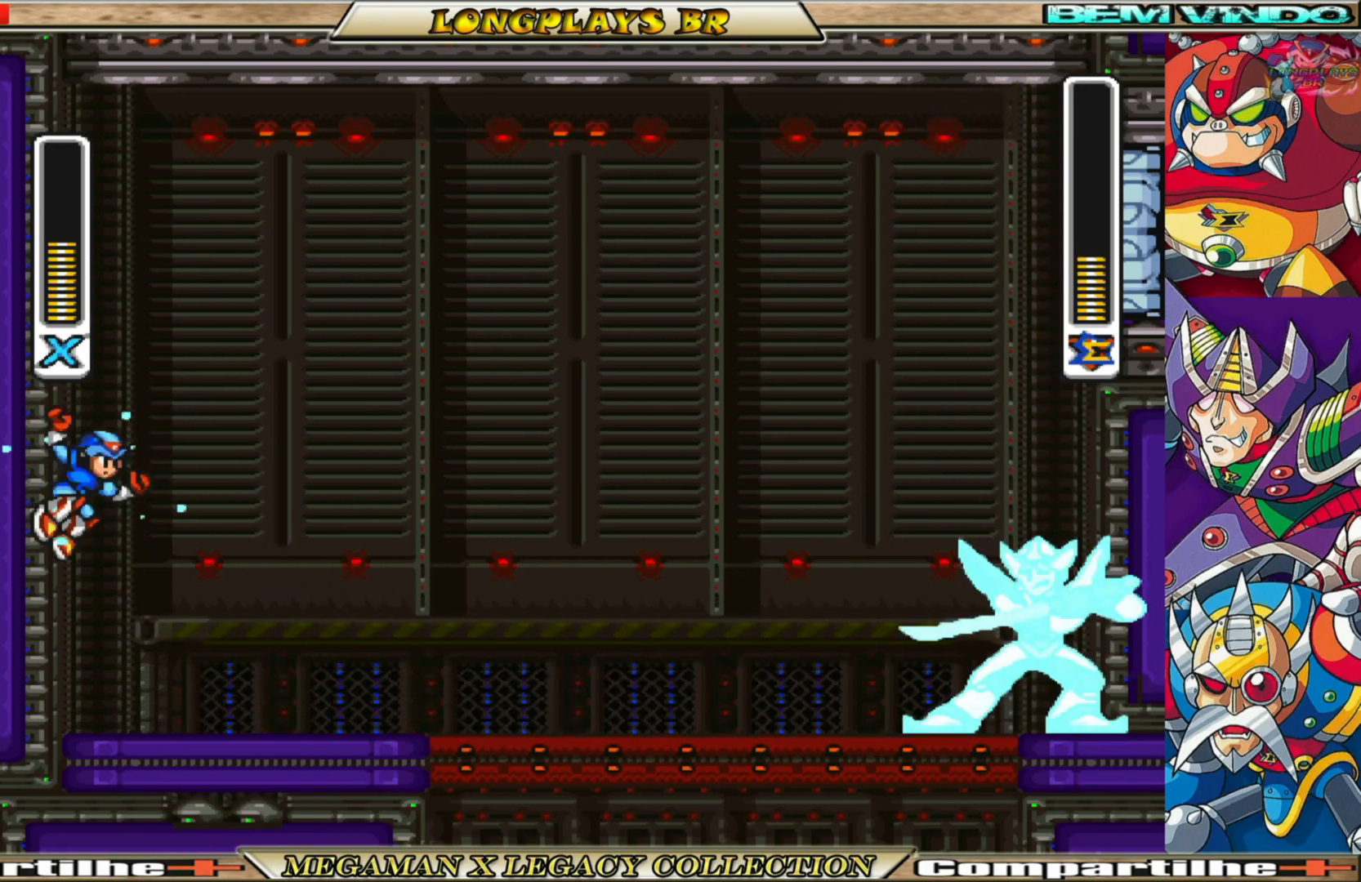
{"buttons": ["A", "B", "X", "DPAD_LEFT"], "left_stick": "center", "right_stick": "center", "events": [[17, "A", "down"], [267, "A", "up"], [300, "B", "up"], [467, "A", "down"], [467, "B", "down"]]}
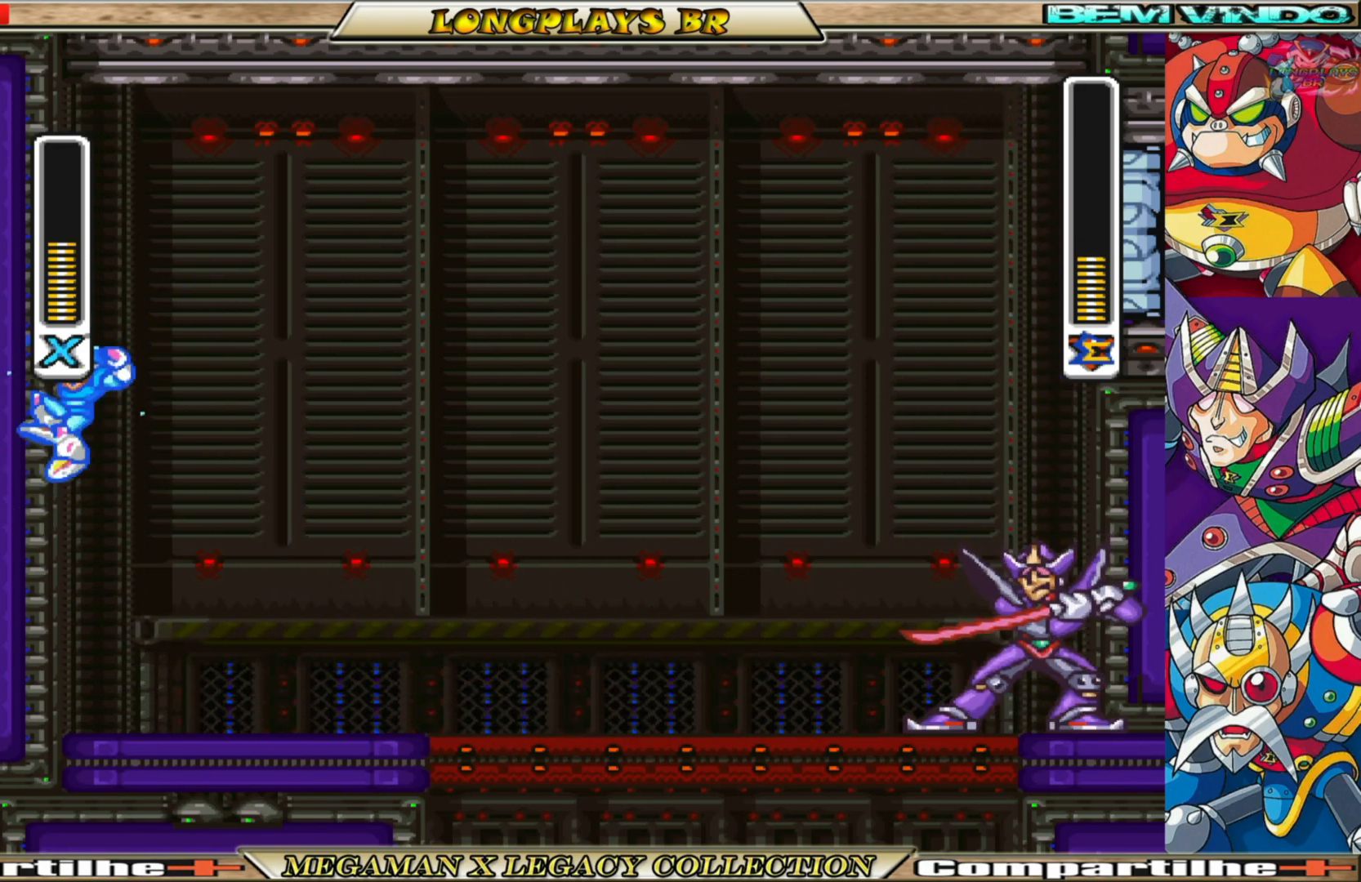
{"buttons": ["X"], "left_stick": "center", "right_stick": "center", "events": [[83, "DPAD_LEFT", "up"], [250, "DPAD_RIGHT", "down"], [317, "DPAD_RIGHT", "up"], [333, "A", "up"], [367, "B", "up"]]}
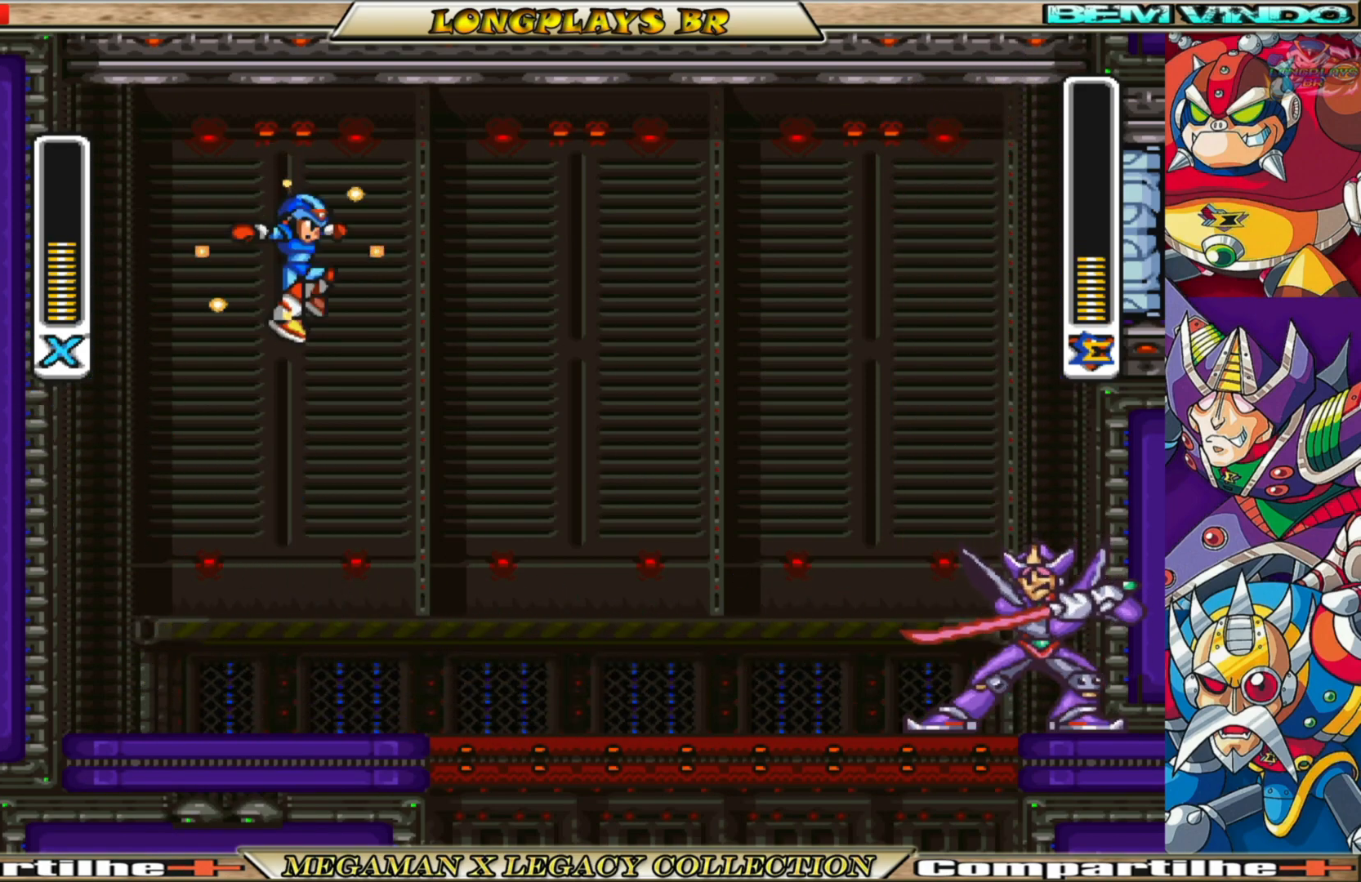
{"buttons": ["DPAD_RIGHT"], "left_stick": "center", "right_stick": "center", "events": [[183, "DPAD_LEFT", "down"], [367, "DPAD_LEFT", "up"], [433, "DPAD_RIGHT", "down"], [500, "X", "up"]]}
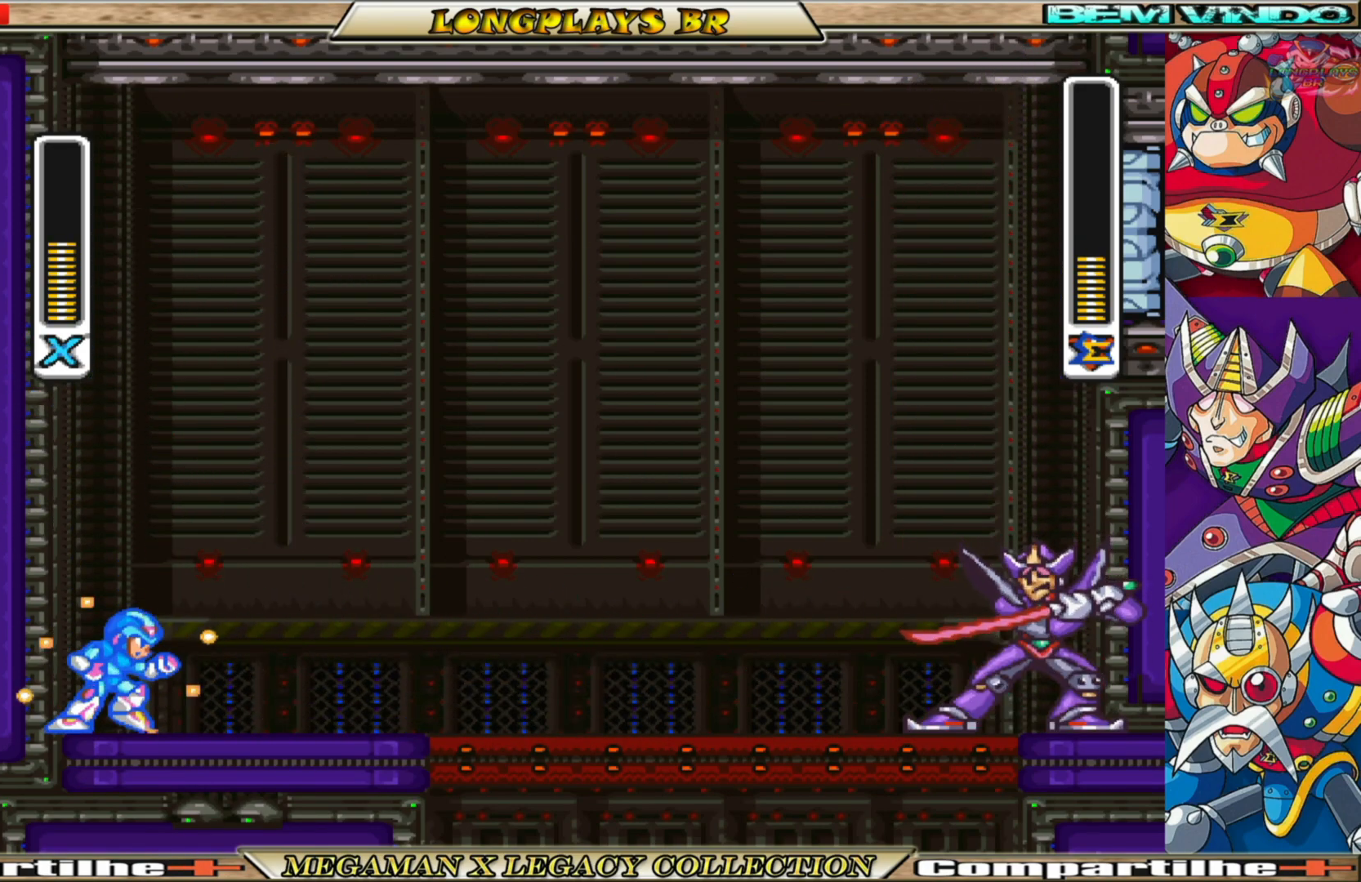
{"buttons": ["X", "DPAD_LEFT"], "left_stick": "center", "right_stick": "center", "events": [[83, "DPAD_RIGHT", "up"], [100, "X", "down"], [383, "DPAD_LEFT", "down"]]}
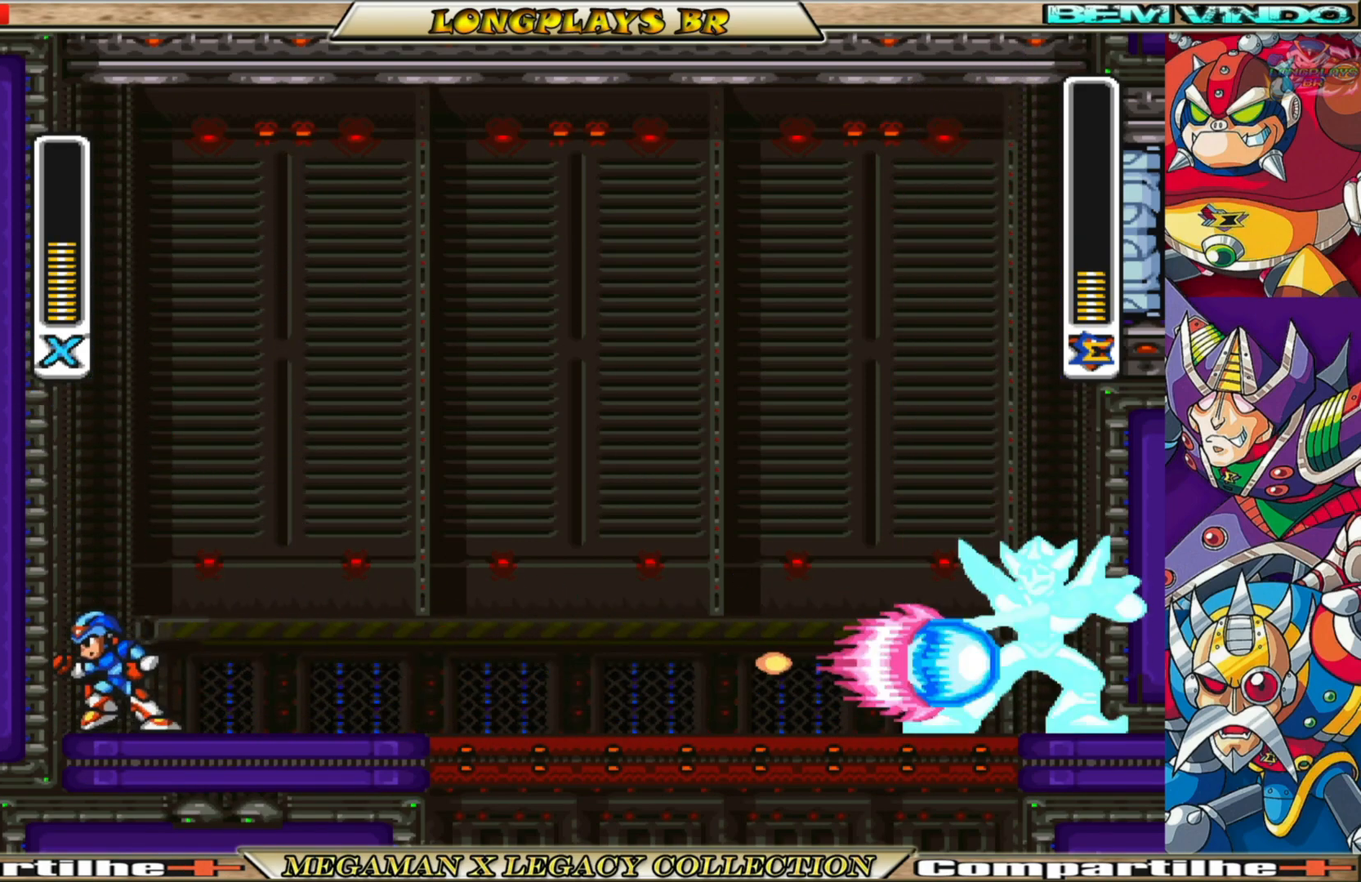
{"buttons": ["A", "B", "X", "DPAD_LEFT"], "left_stick": "center", "right_stick": "center", "events": [[50, "B", "down"], [67, "A", "down"], [267, "A", "up"], [300, "B", "up"], [417, "A", "down"], [417, "B", "down"]]}
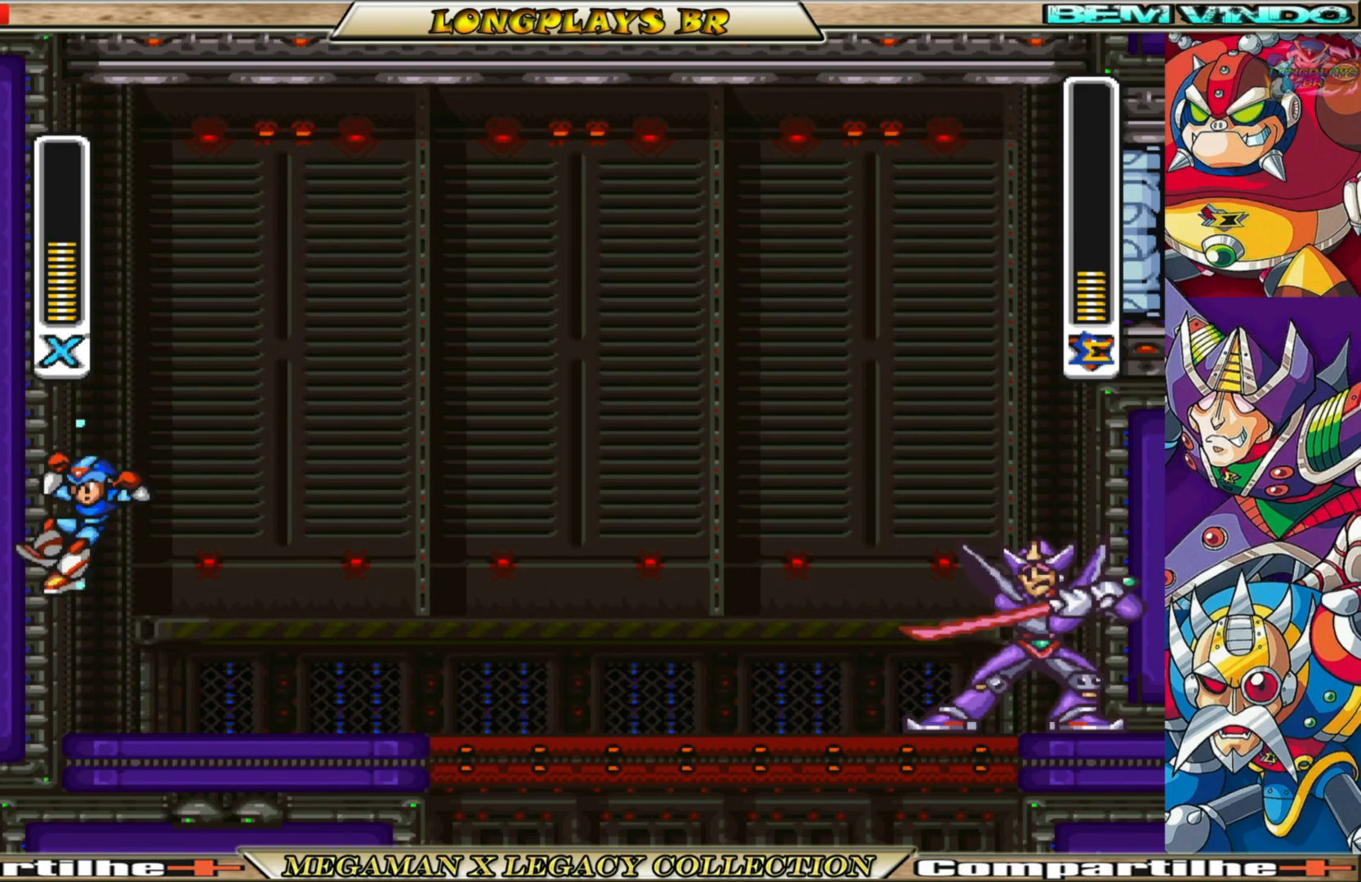
{"buttons": ["A", "B", "X"], "left_stick": "center", "right_stick": "center", "events": [[183, "A", "up"], [217, "B", "up"], [400, "B", "down"], [433, "A", "down"], [500, "DPAD_LEFT", "up"]]}
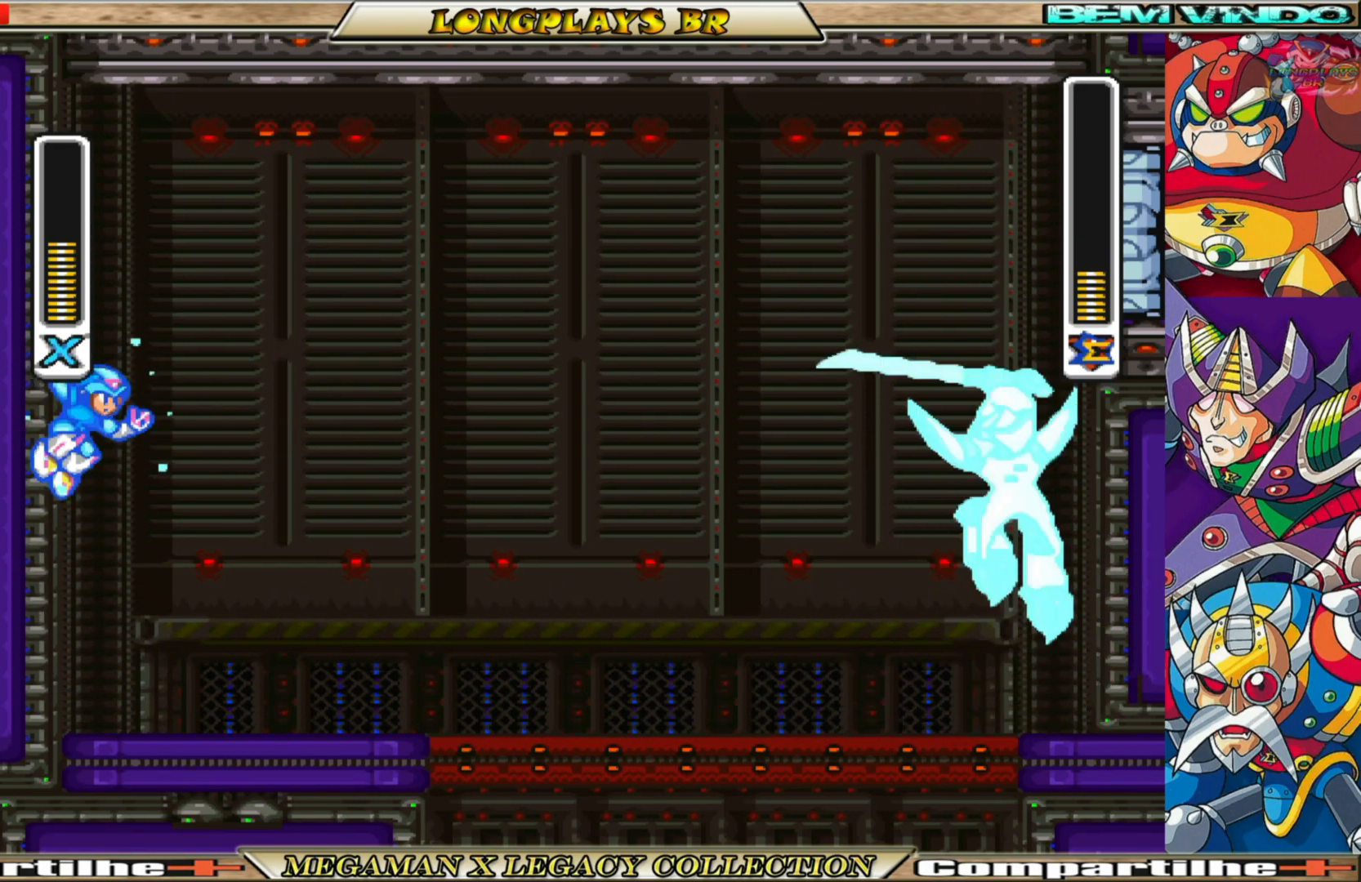
{"buttons": ["X"], "left_stick": "center", "right_stick": "center", "events": [[33, "DPAD_RIGHT", "down"], [100, "A", "up"], [100, "DPAD_RIGHT", "up"], [117, "B", "up"]]}
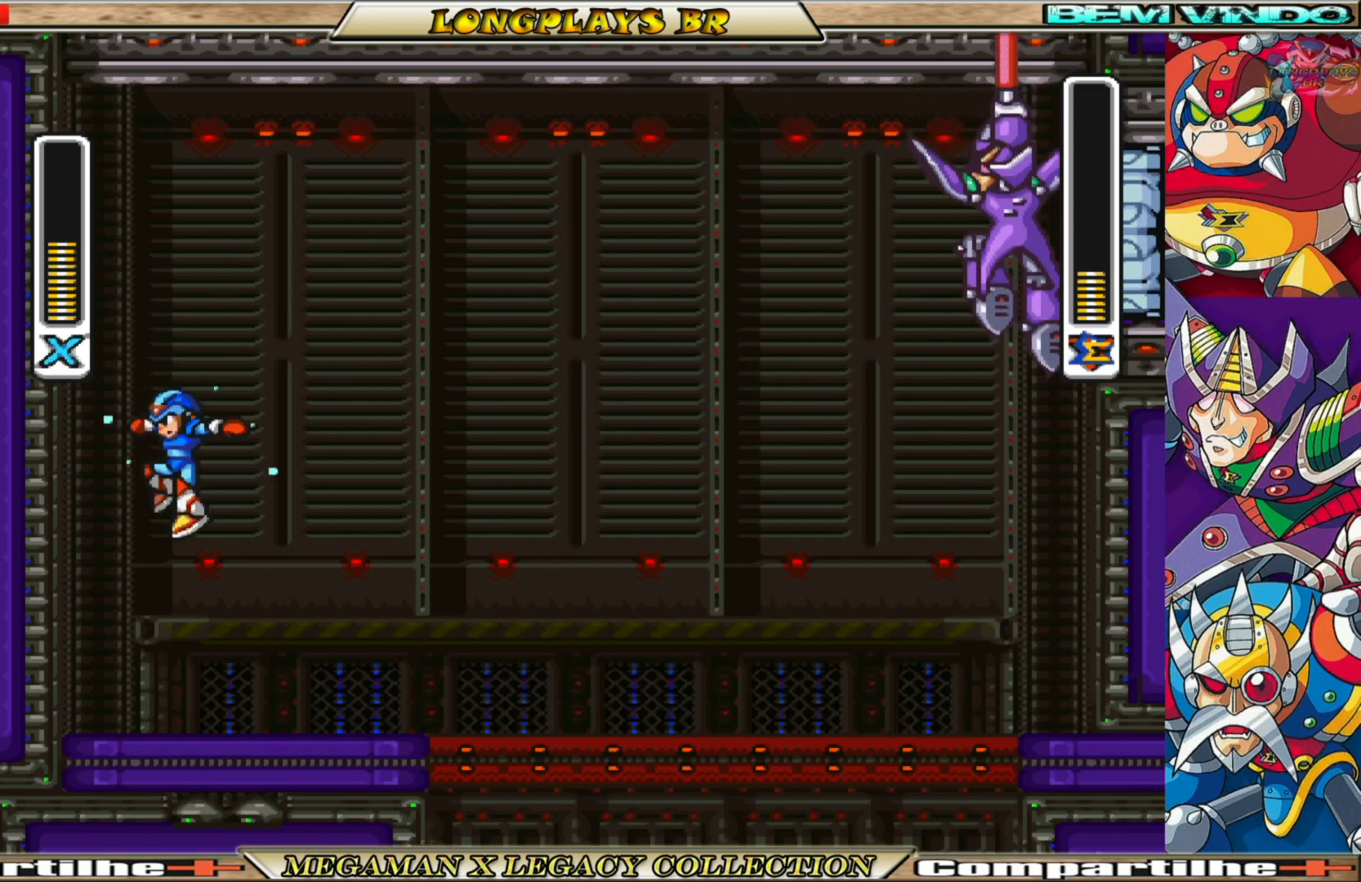
{"buttons": ["X", "DPAD_LEFT"], "left_stick": "center", "right_stick": "center", "events": [[33, "DPAD_RIGHT", "down"], [183, "X", "up"], [250, "DPAD_RIGHT", "up"], [250, "X", "down"], [450, "DPAD_LEFT", "down"]]}
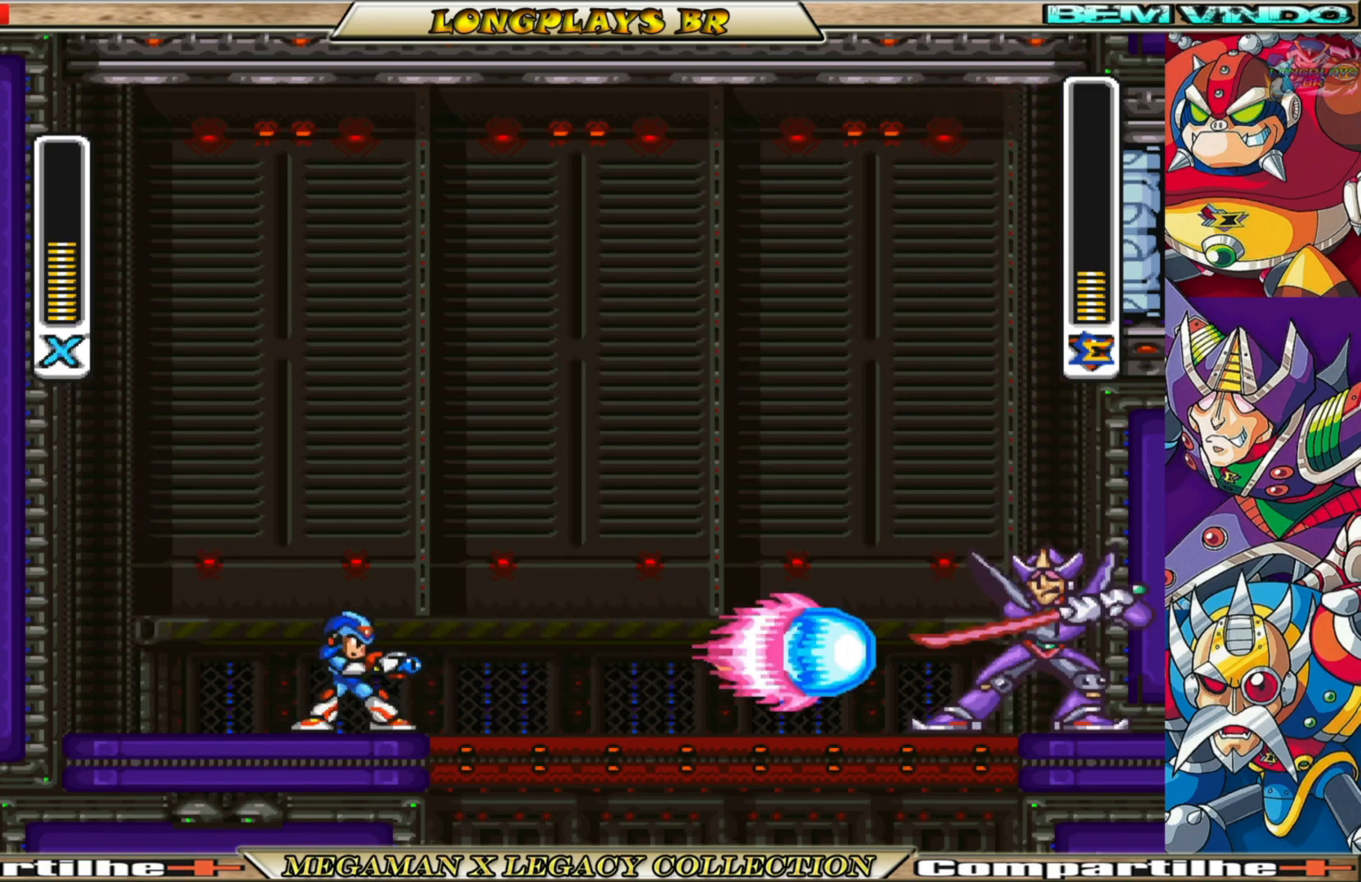
{"buttons": ["X", "DPAD_LEFT"], "left_stick": "center", "right_stick": "center", "events": [[100, "B", "down"], [117, "A", "down"], [367, "A", "up"], [400, "B", "up"]]}
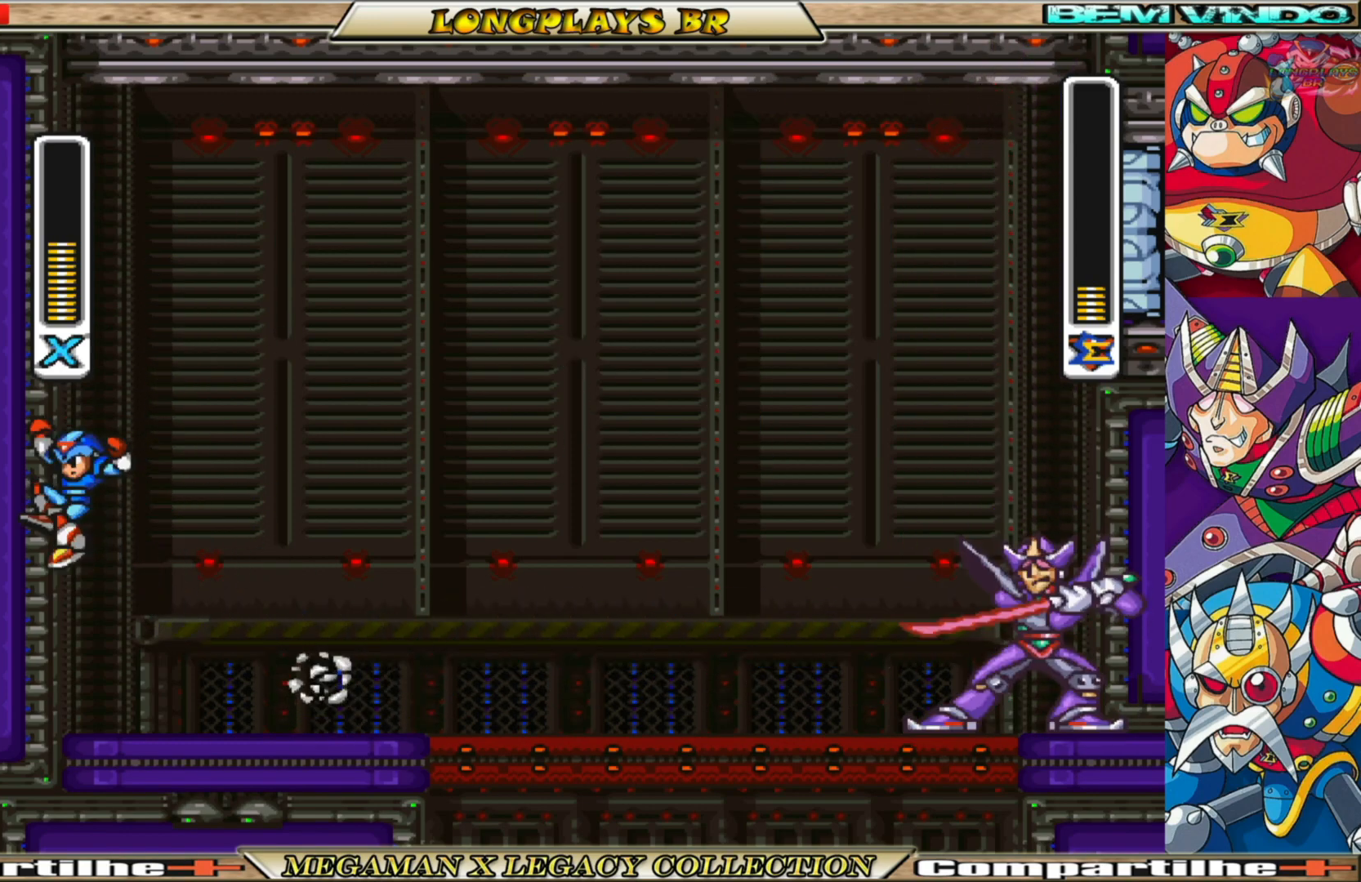
{"buttons": ["X", "DPAD_LEFT"], "left_stick": "center", "right_stick": "center", "events": [[50, "B", "down"], [67, "A", "down"], [183, "DPAD_LEFT", "up"], [333, "DPAD_LEFT", "down"], [367, "A", "up"], [383, "B", "up"]]}
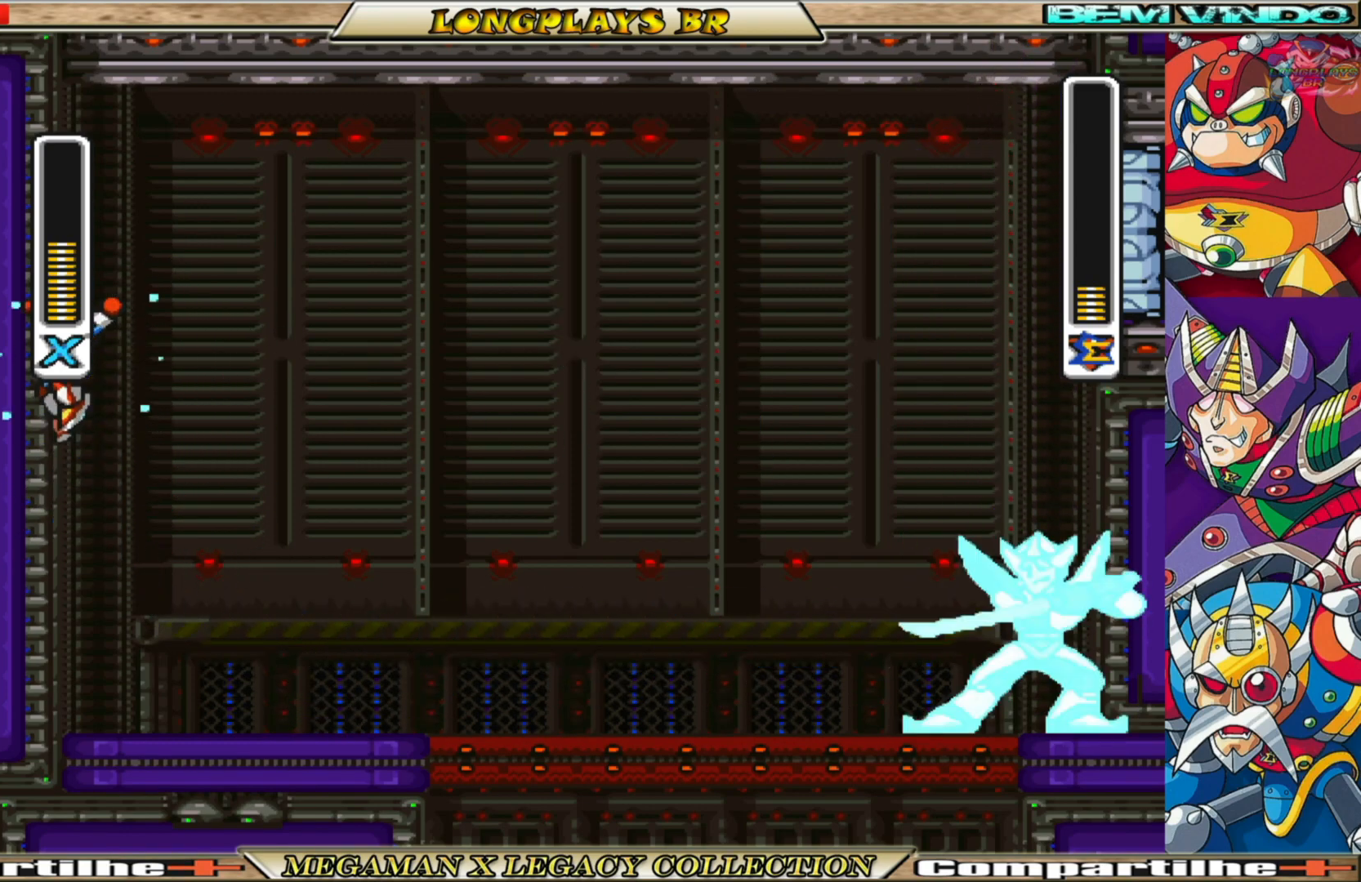
{"buttons": ["X"], "left_stick": "center", "right_stick": "center", "events": [[67, "A", "down"], [67, "B", "down"], [283, "DPAD_LEFT", "up"], [367, "A", "up"], [400, "B", "up"], [417, "DPAD_RIGHT", "down"], [500, "DPAD_RIGHT", "up"]]}
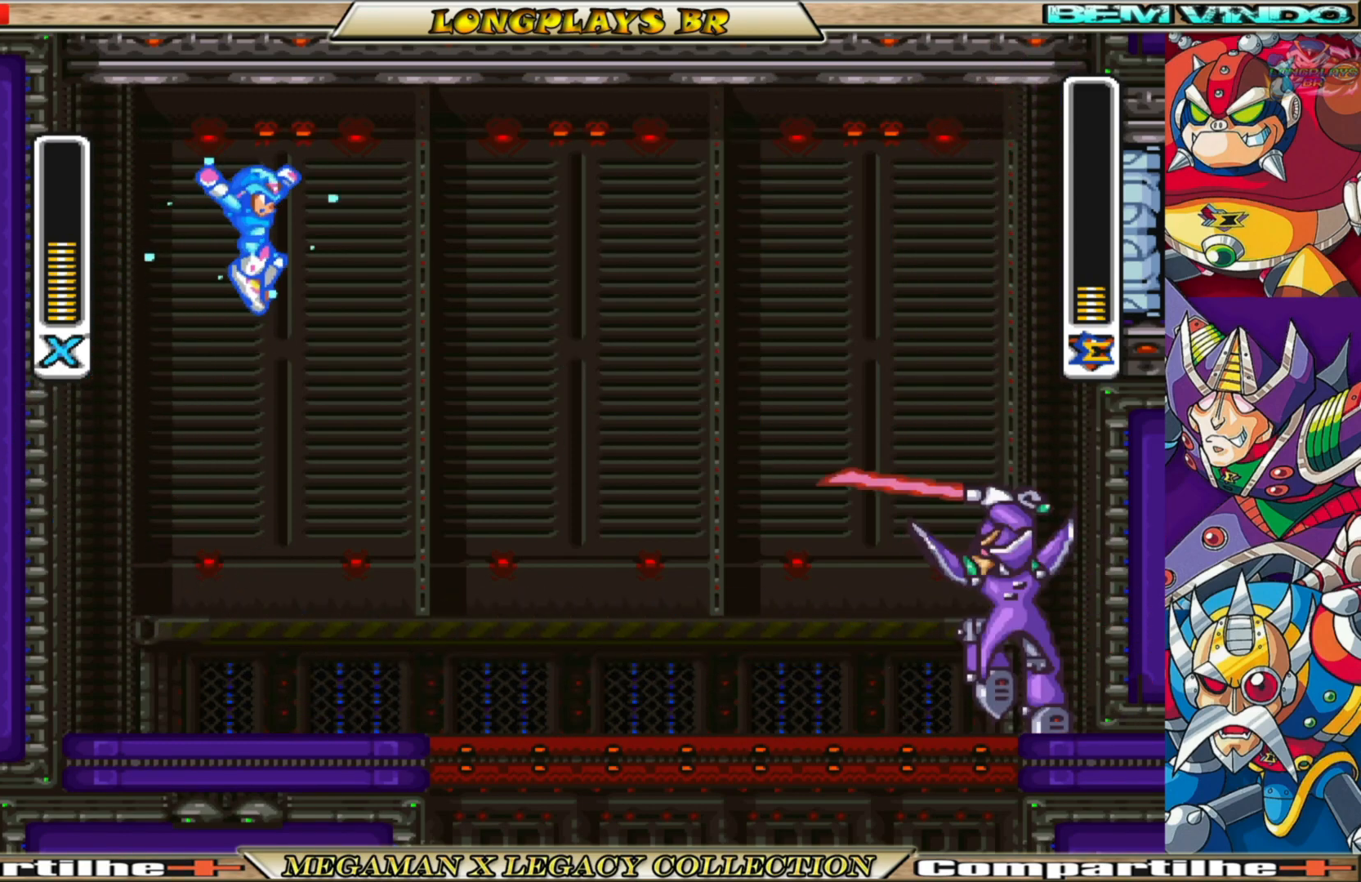
{"buttons": ["X", "DPAD_RIGHT"], "left_stick": "center", "right_stick": "center", "events": [[367, "DPAD_RIGHT", "down"]]}
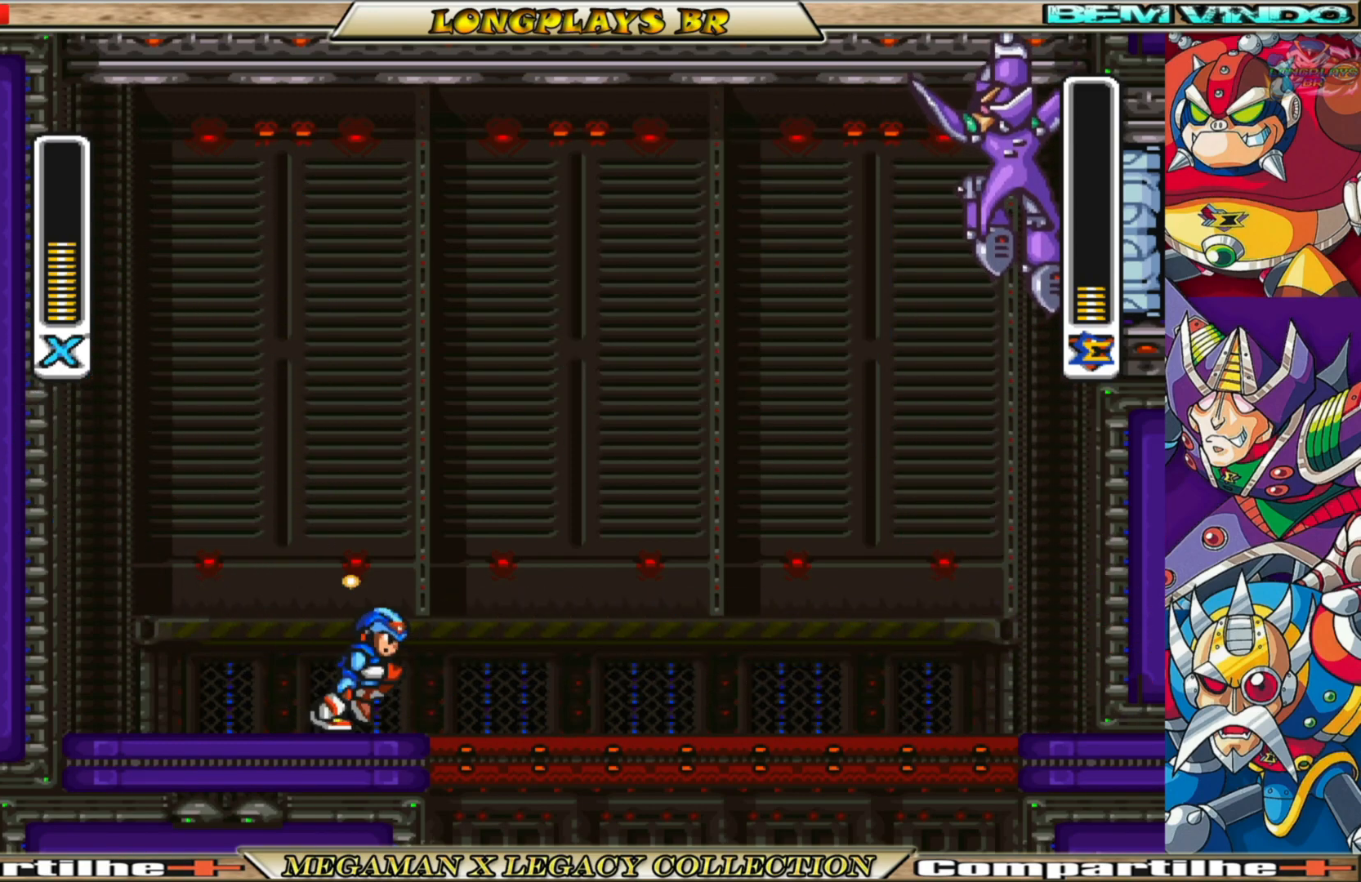
{"buttons": ["X"], "left_stick": "center", "right_stick": "center", "events": [[83, "B", "down"], [250, "B", "up"], [250, "DPAD_RIGHT", "up"], [300, "X", "up"], [383, "X", "down"]]}
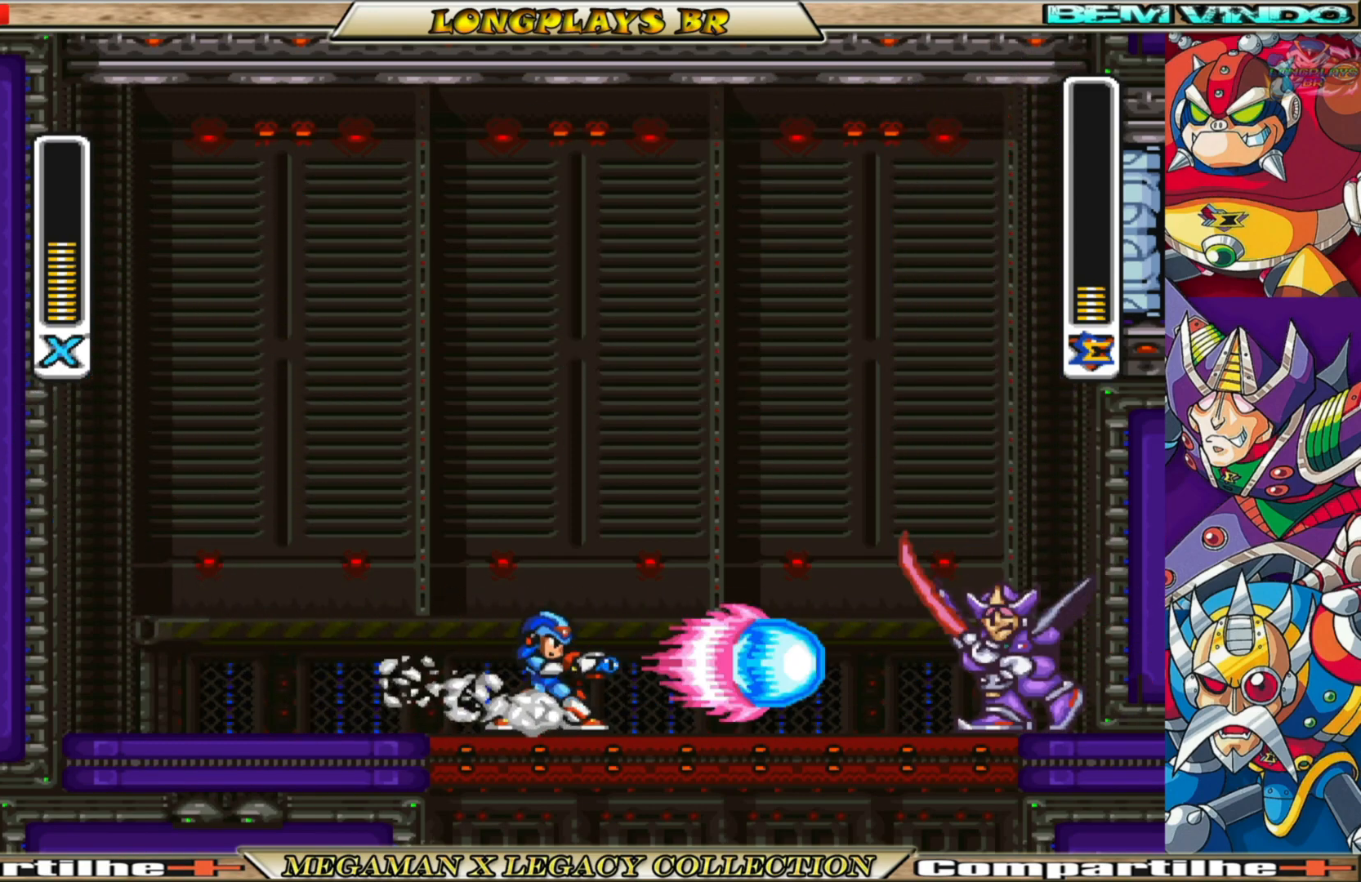
{"buttons": ["A", "B", "X", "DPAD_LEFT"], "left_stick": "center", "right_stick": "center", "events": [[83, "DPAD_LEFT", "down"], [267, "B", "down"], [317, "A", "down"]]}
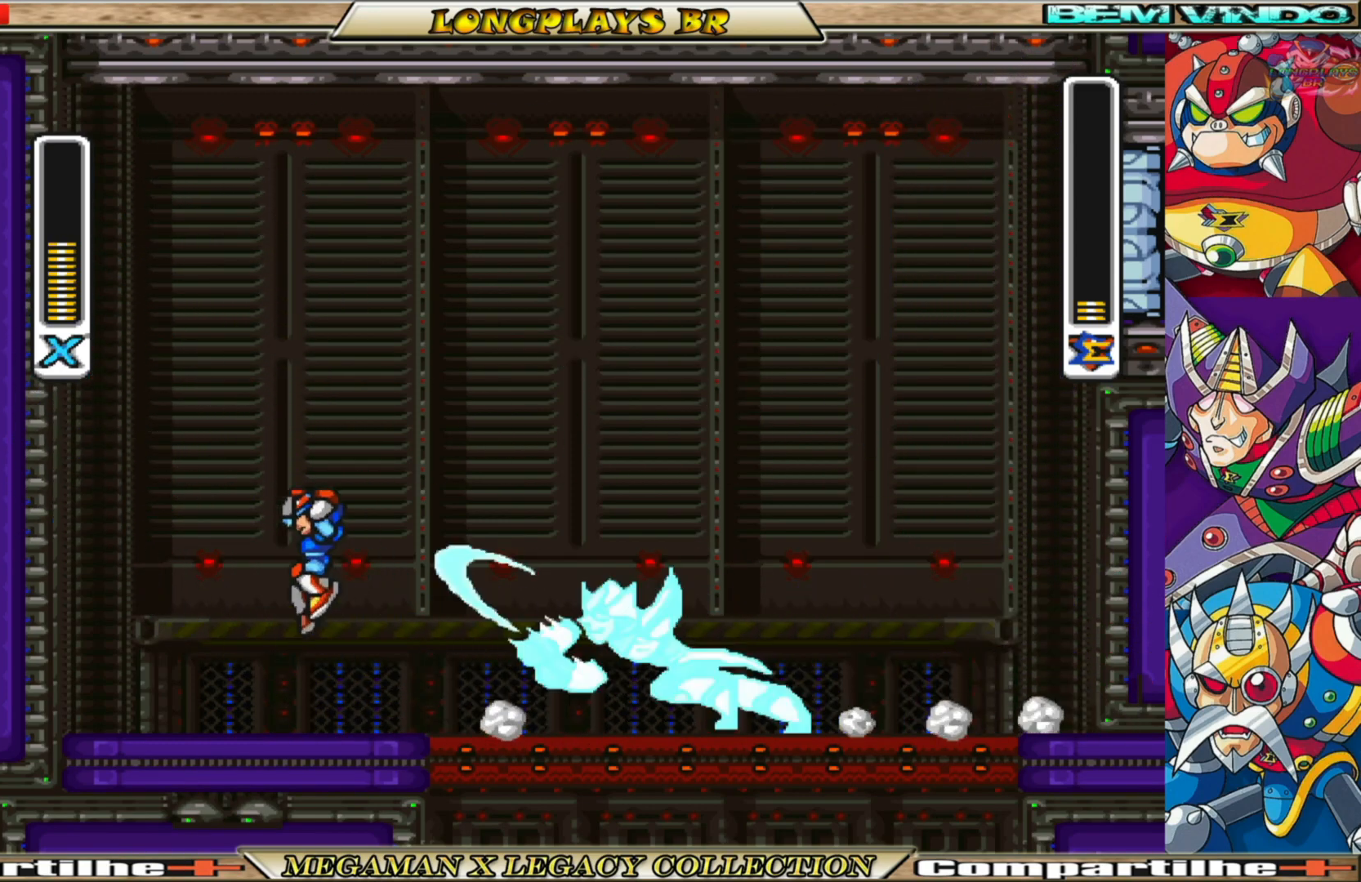
{"buttons": ["A", "B", "X", "DPAD_LEFT"], "left_stick": "center", "right_stick": "center", "events": [[200, "A", "up"], [233, "B", "up"], [383, "B", "down"], [417, "A", "down"]]}